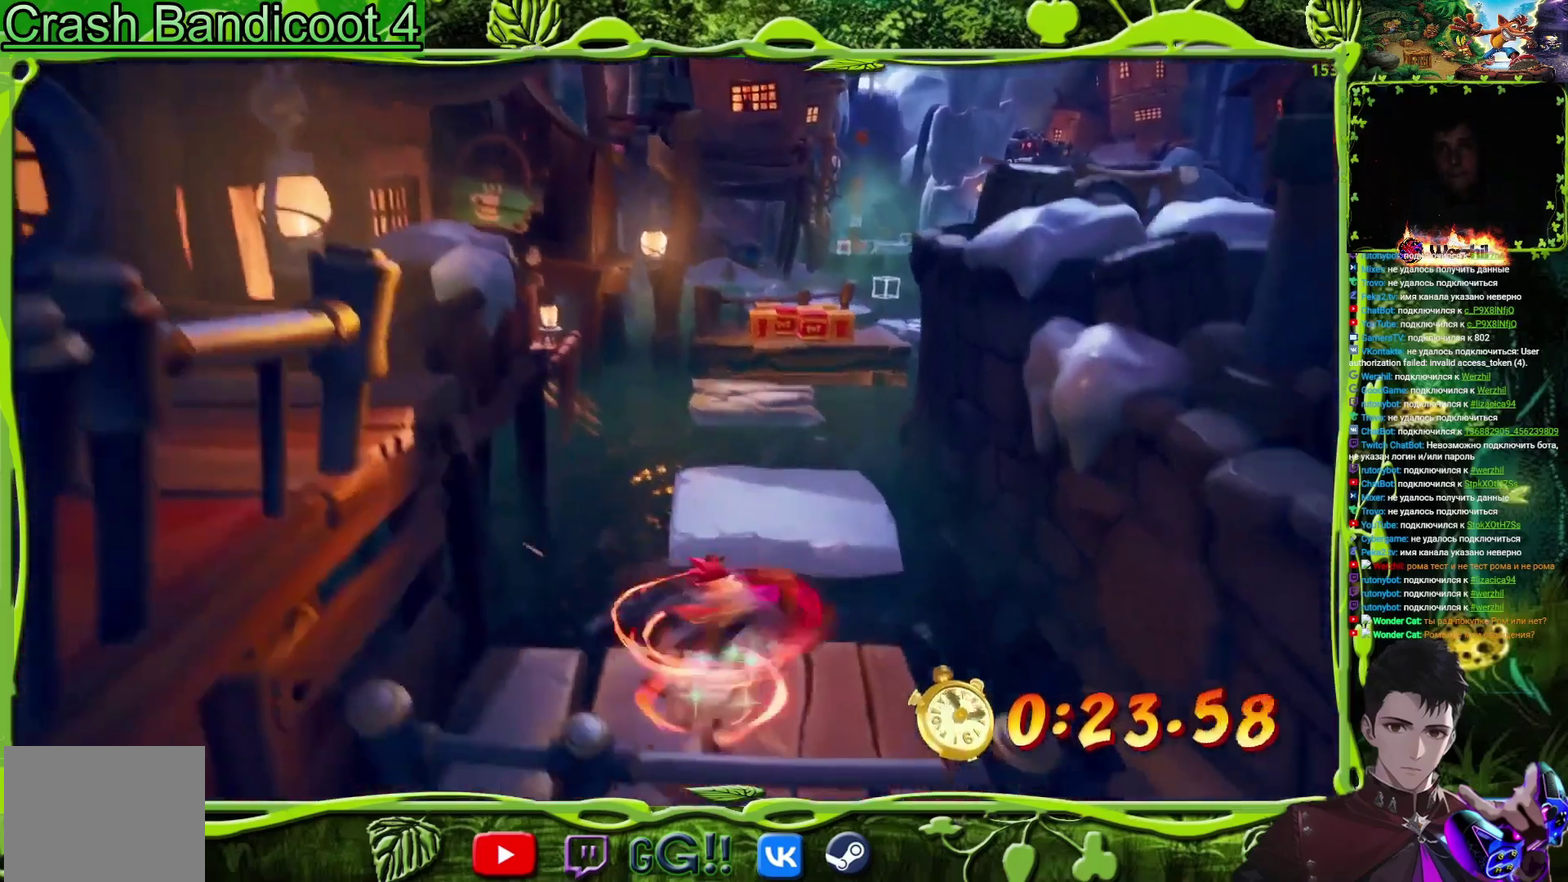
Gameplay with a controller (PlayStation layout); each line is a JSON object with the inputs held at the frame after it. "events" lists button and stick changes between this image and that frame as [ms after this image, input, new state], when the widget could be followed in between. Not read: L3 R3 left_stick right_stick.
{"buttons": ["DPAD_UP"], "events": [[117, "DPAD_RIGHT", "up"], [184, "CROSS", "down"], [451, "CROSS", "up"]]}
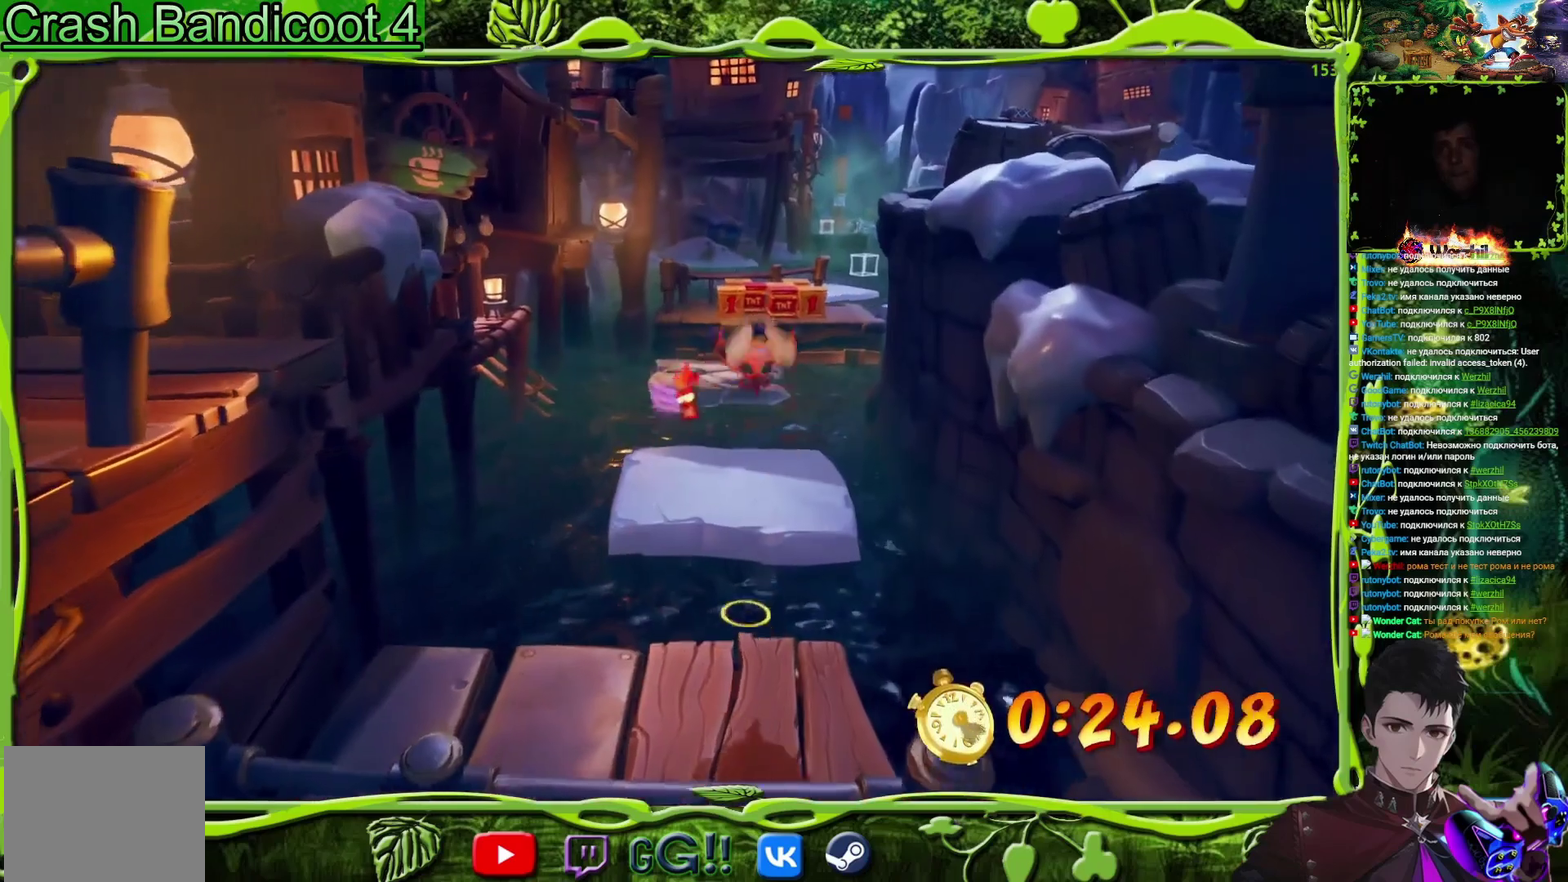
{"buttons": ["DPAD_UP"], "events": []}
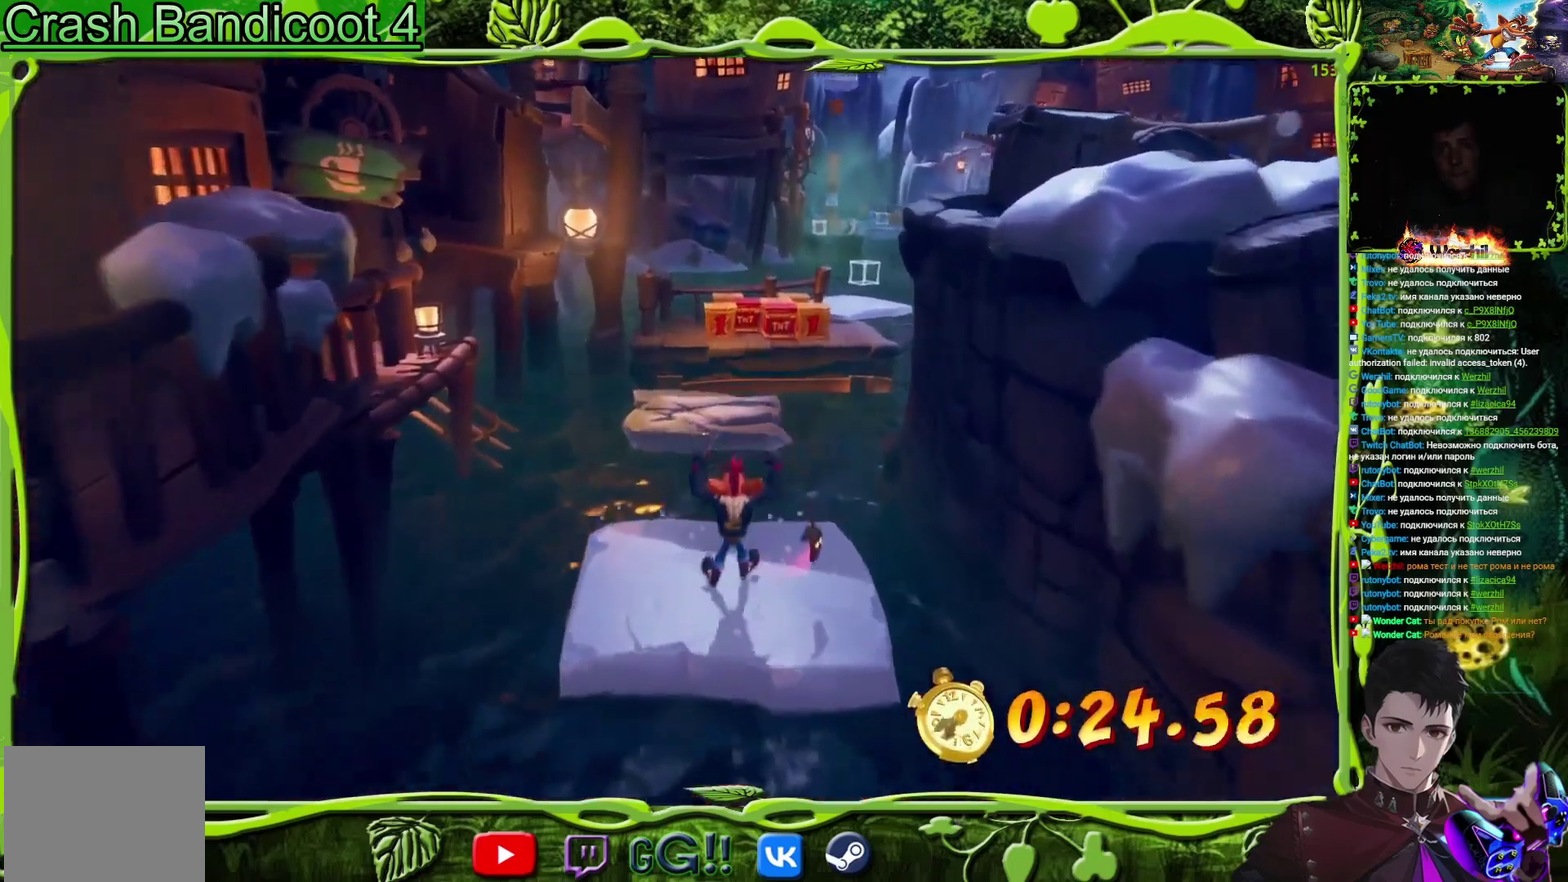
{"buttons": ["DPAD_UP"], "events": [[217, "CROSS", "down"], [400, "CROSS", "up"]]}
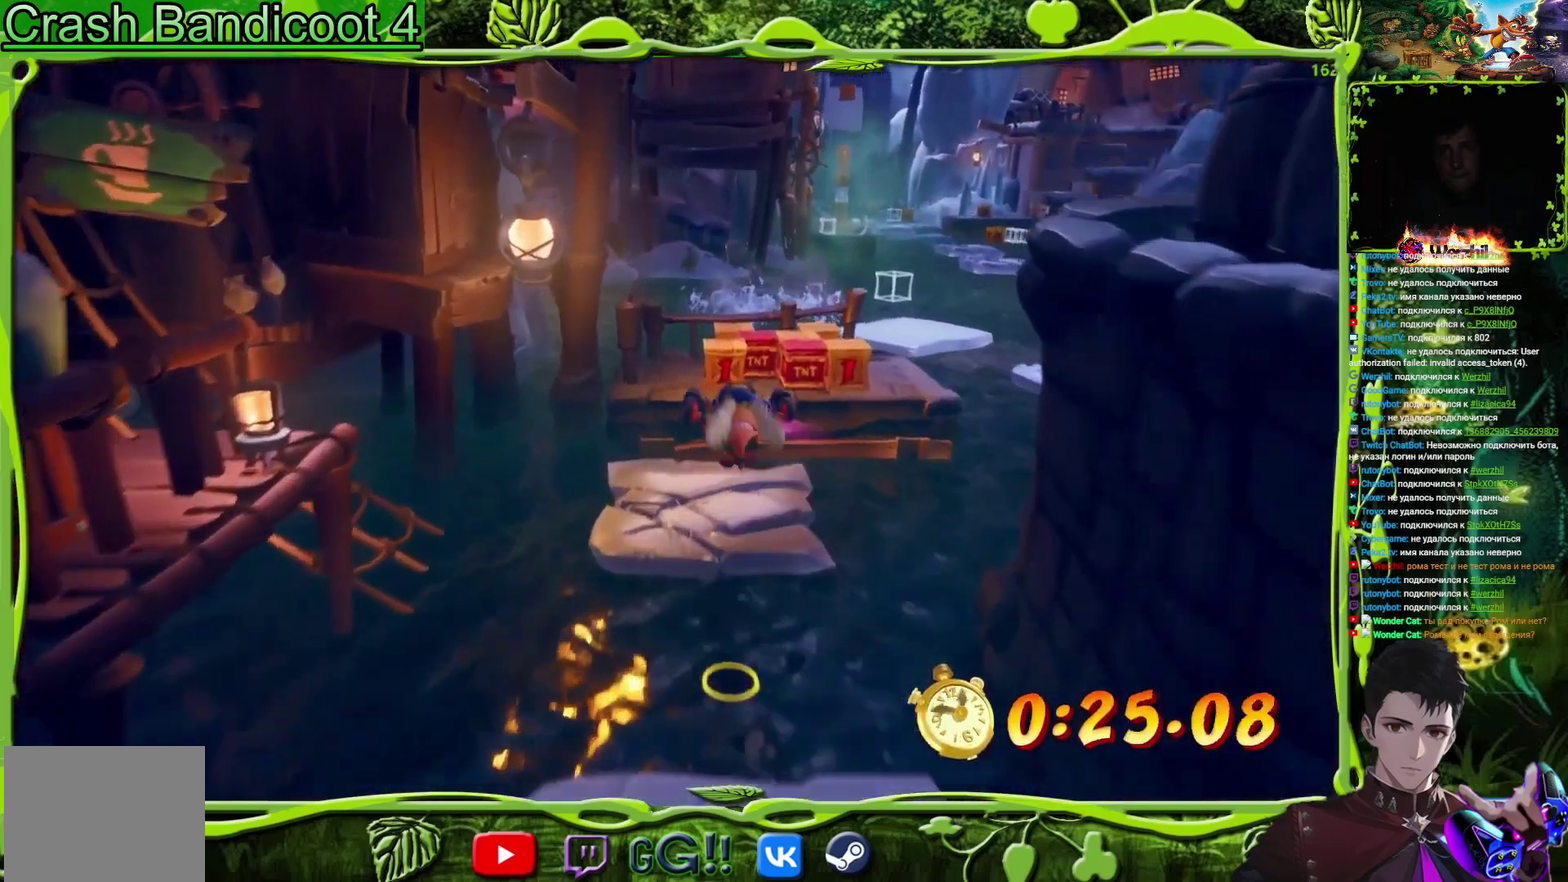
{"buttons": ["DPAD_UP", "DPAD_RIGHT"], "events": [[467, "DPAD_RIGHT", "down"]]}
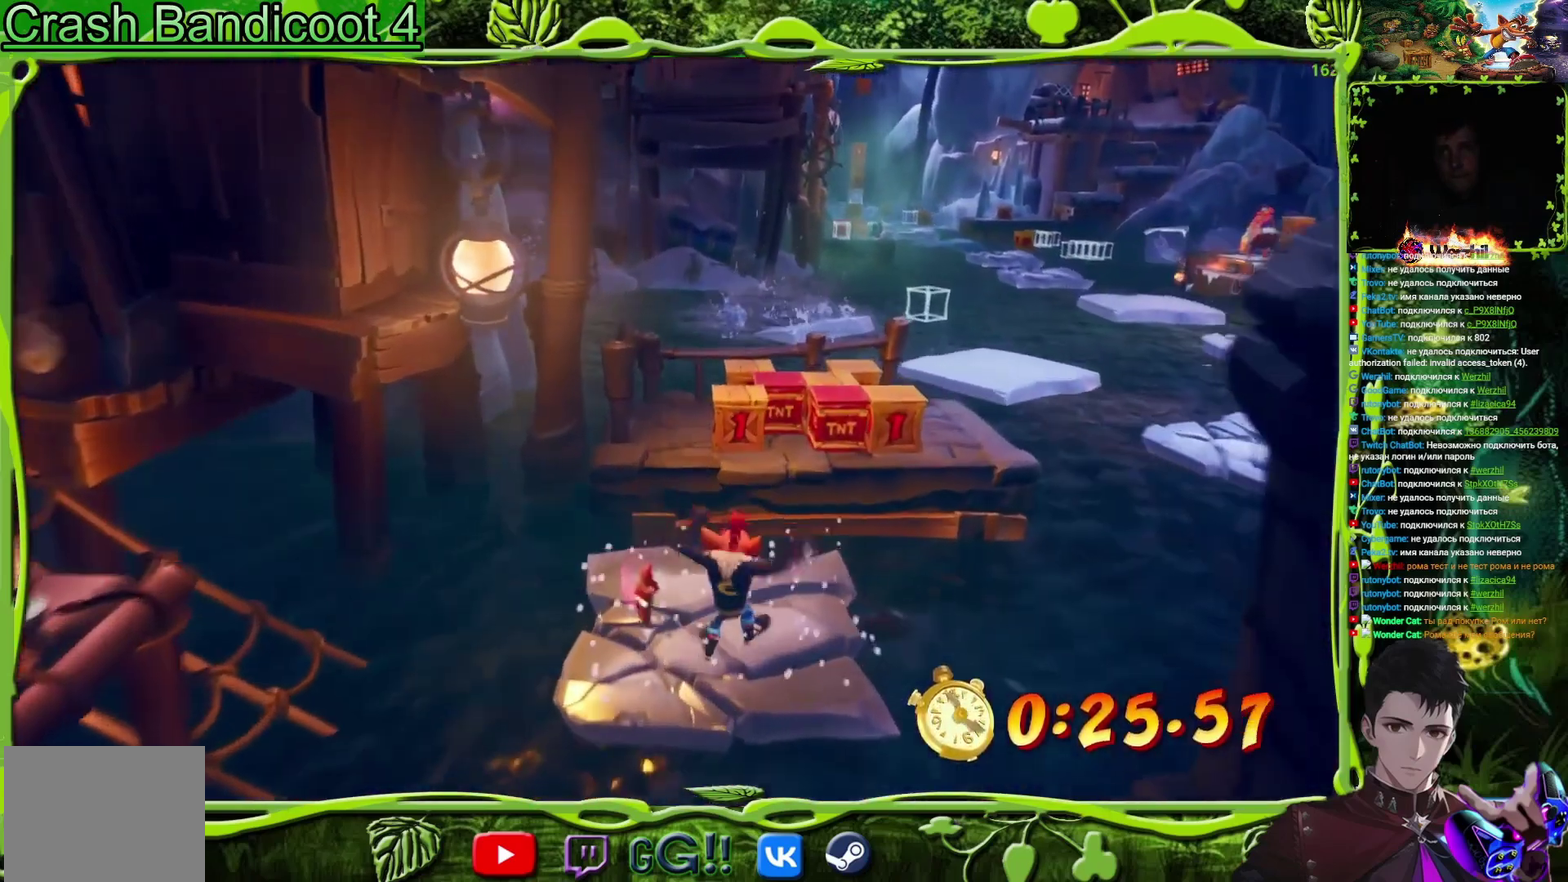
{"buttons": ["CROSS", "DPAD_UP"], "events": [[200, "DPAD_RIGHT", "up"], [217, "CROSS", "down"]]}
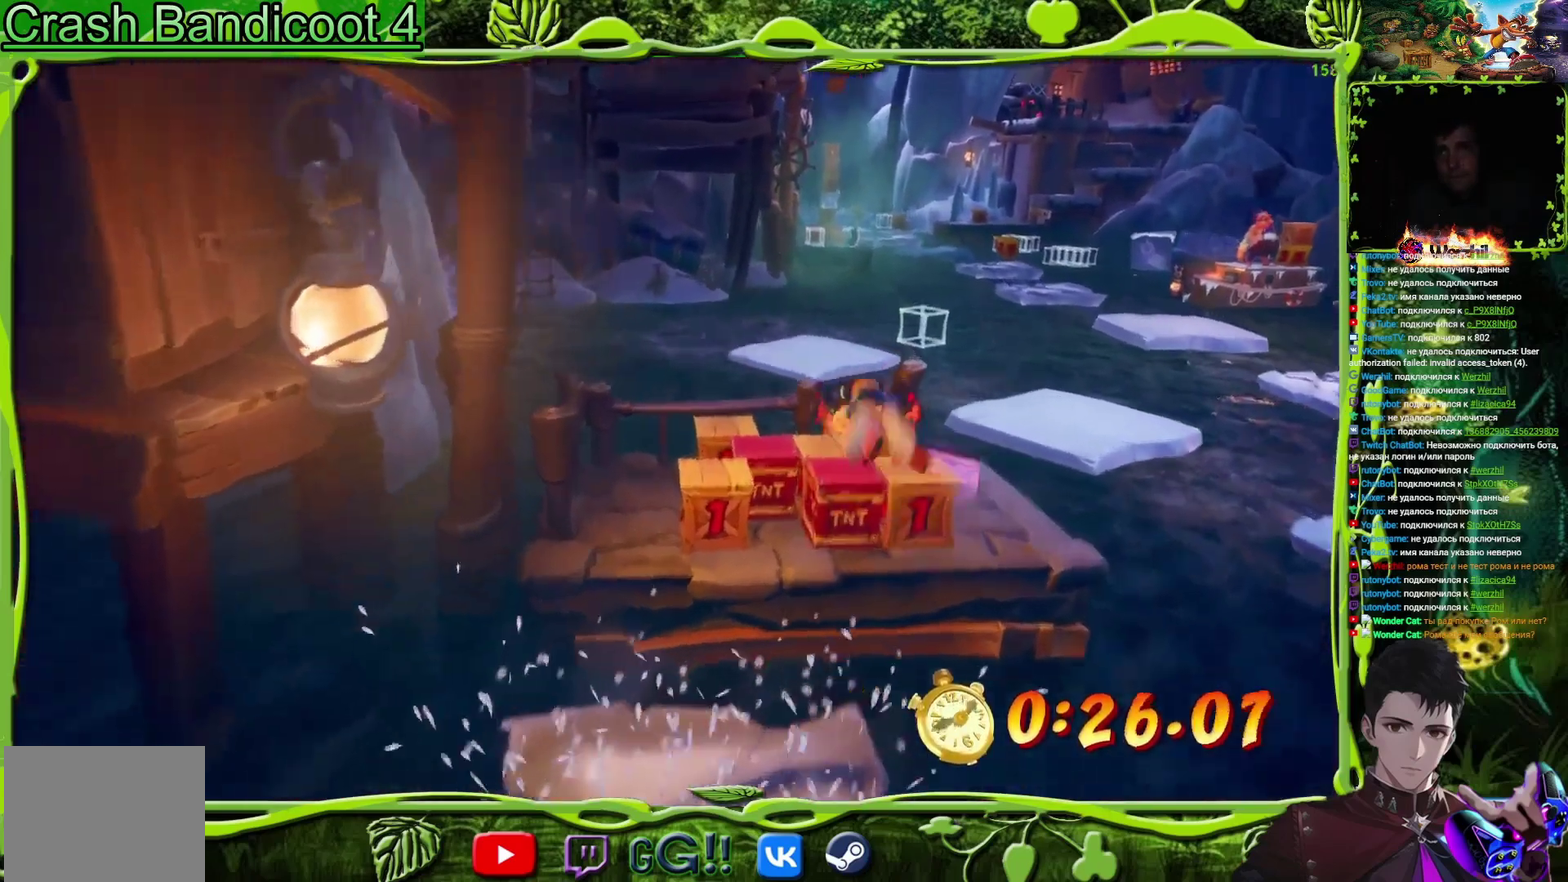
{"buttons": ["CROSS", "DPAD_UP", "DPAD_RIGHT"], "events": [[66, "DPAD_RIGHT", "down"]]}
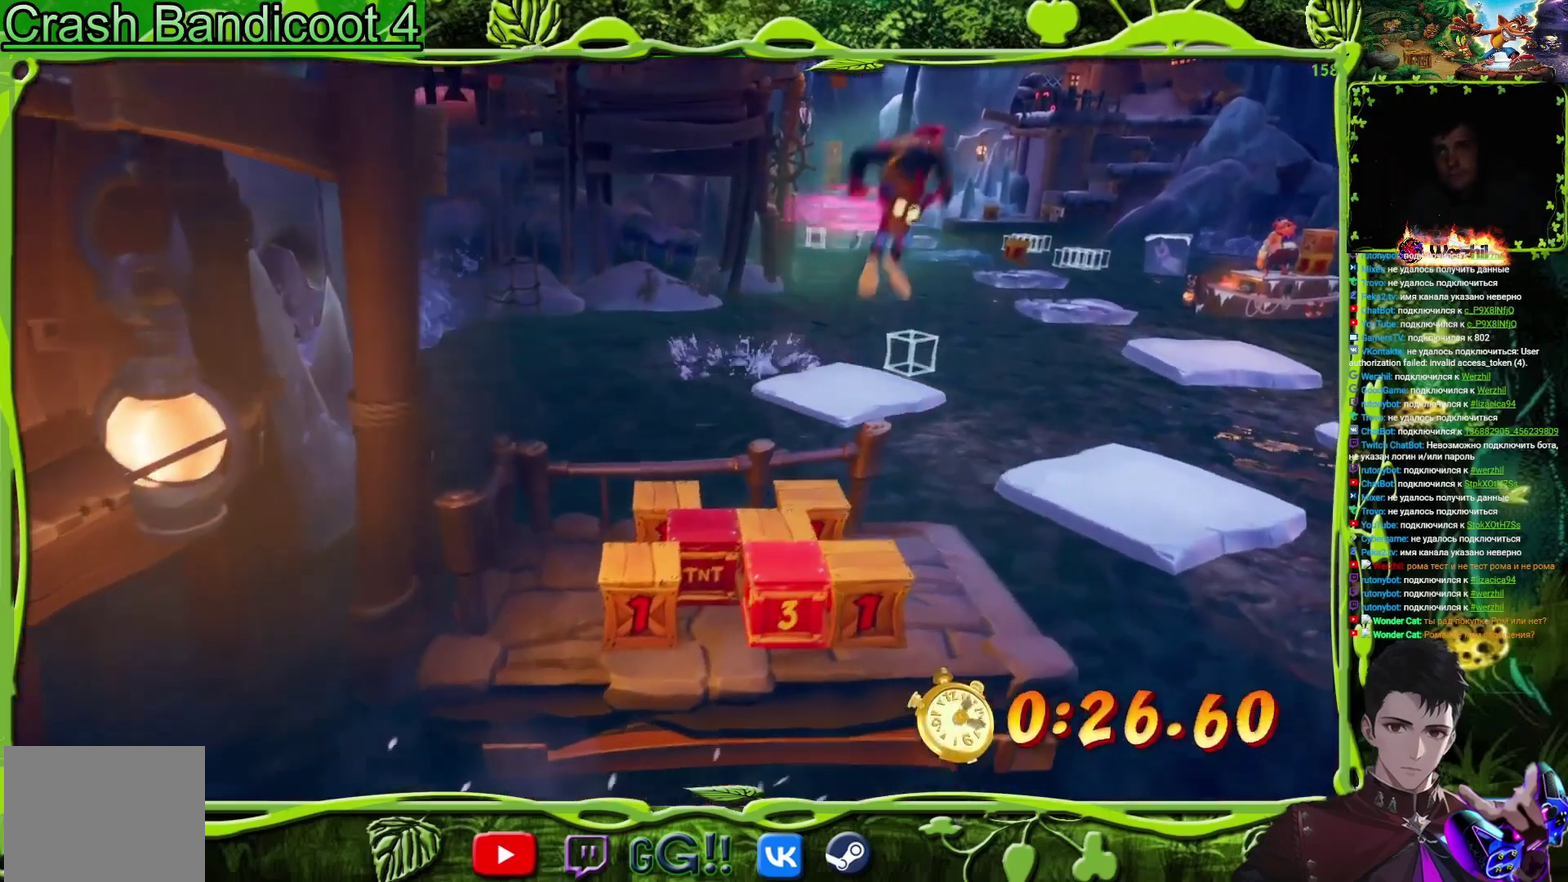
{"buttons": ["CROSS", "DPAD_UP", "DPAD_RIGHT"], "events": [[167, "CROSS", "up"], [501, "CROSS", "down"]]}
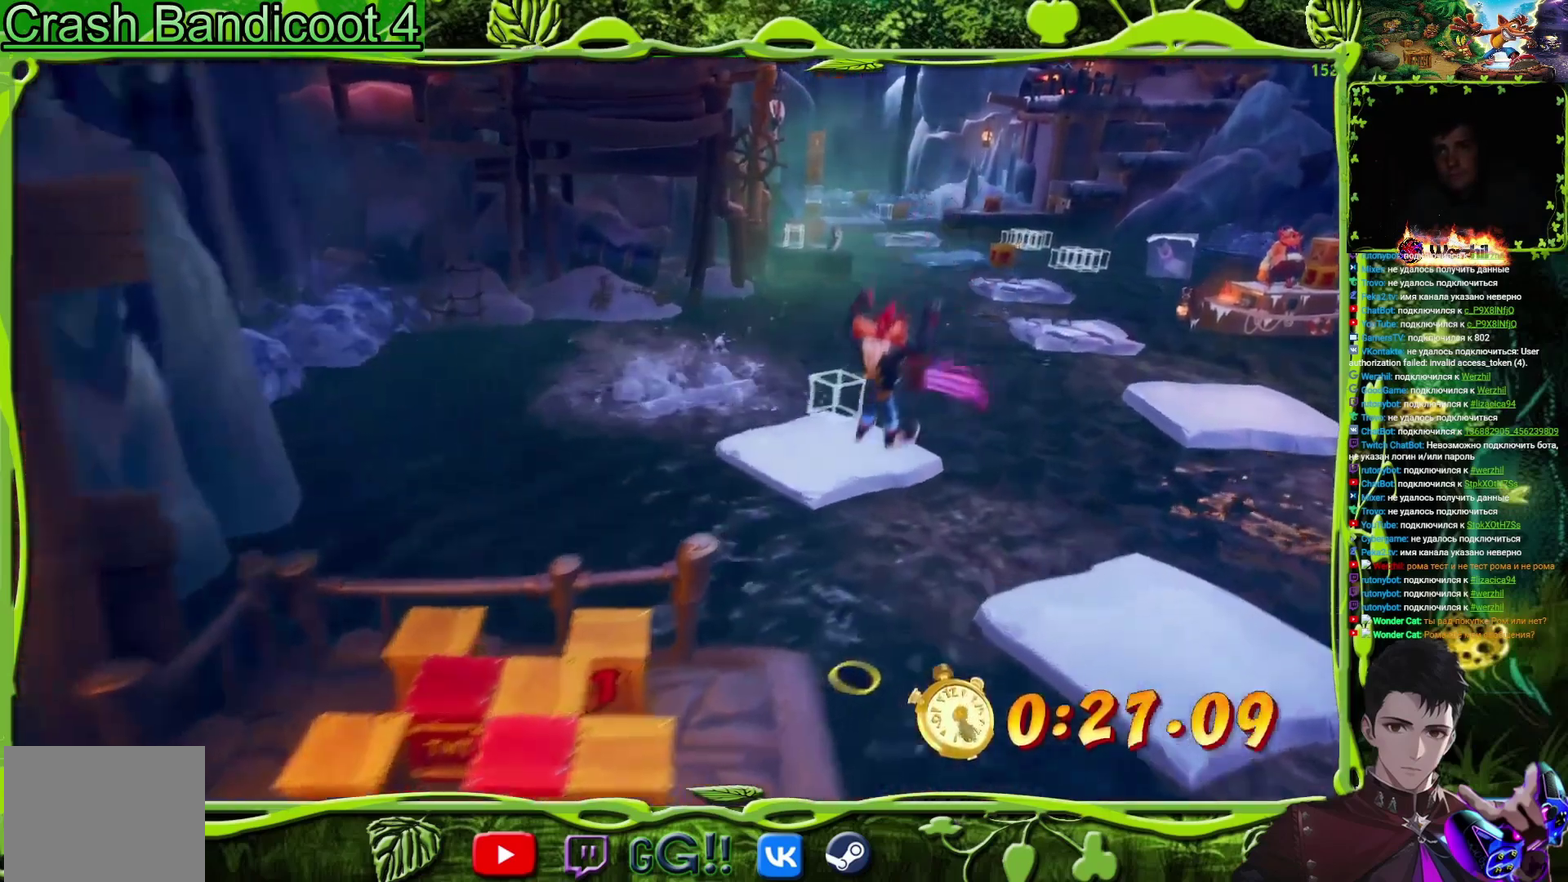
{"buttons": ["DPAD_UP", "DPAD_RIGHT"], "events": [[150, "CROSS", "up"]]}
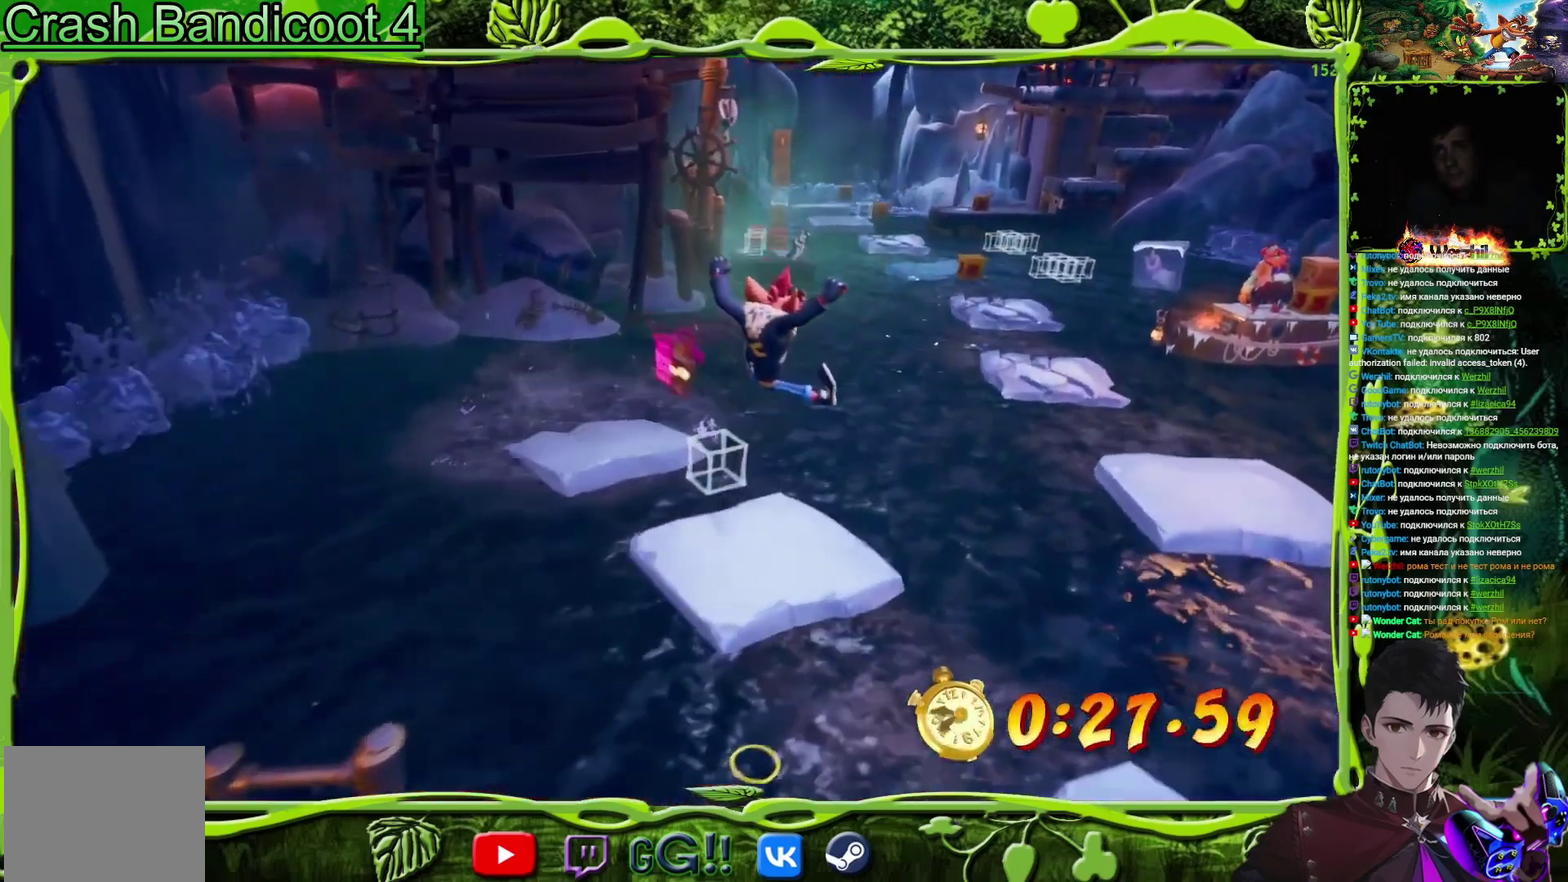
{"buttons": ["DPAD_RIGHT"], "events": [[117, "DPAD_RIGHT", "up"], [350, "DPAD_RIGHT", "down"], [384, "DPAD_UP", "up"]]}
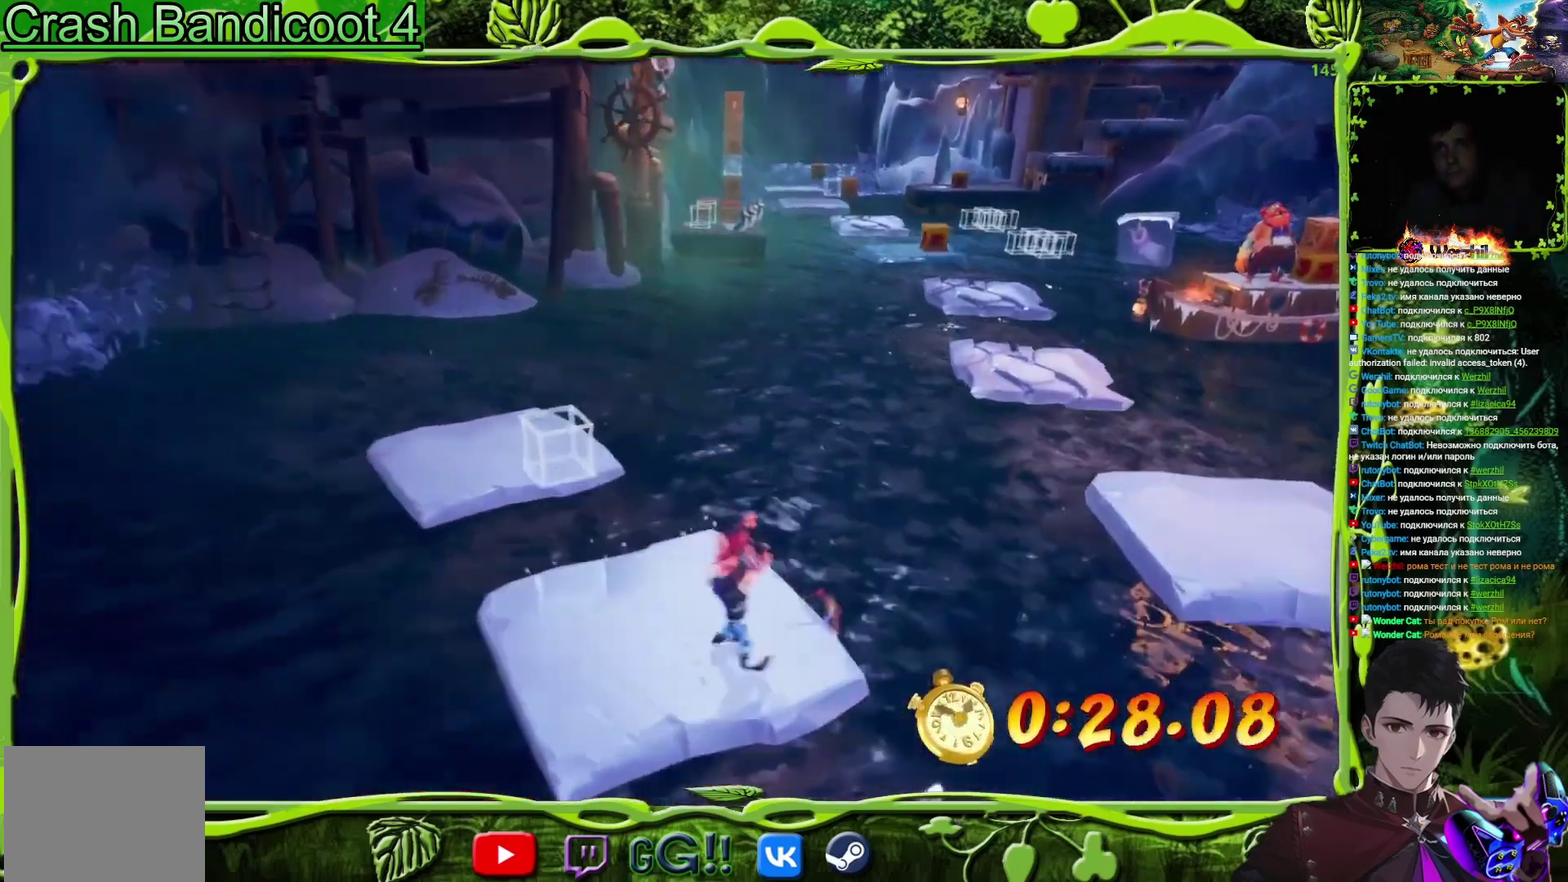
{"buttons": ["CROSS", "DPAD_RIGHT"], "events": [[166, "CROSS", "down"]]}
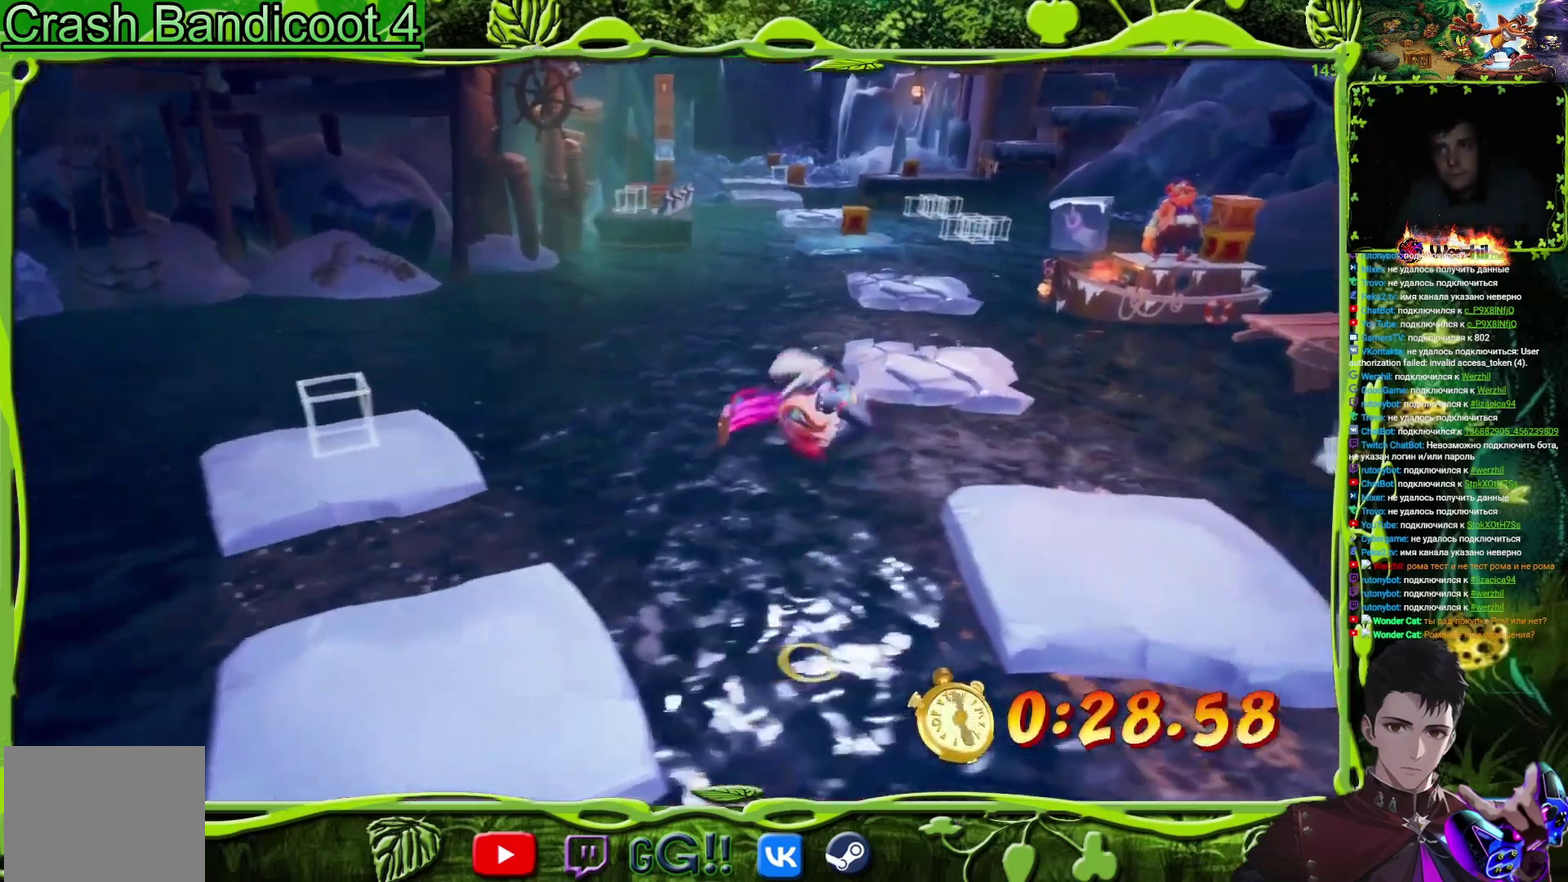
{"buttons": ["DPAD_RIGHT"], "events": [[284, "CROSS", "up"]]}
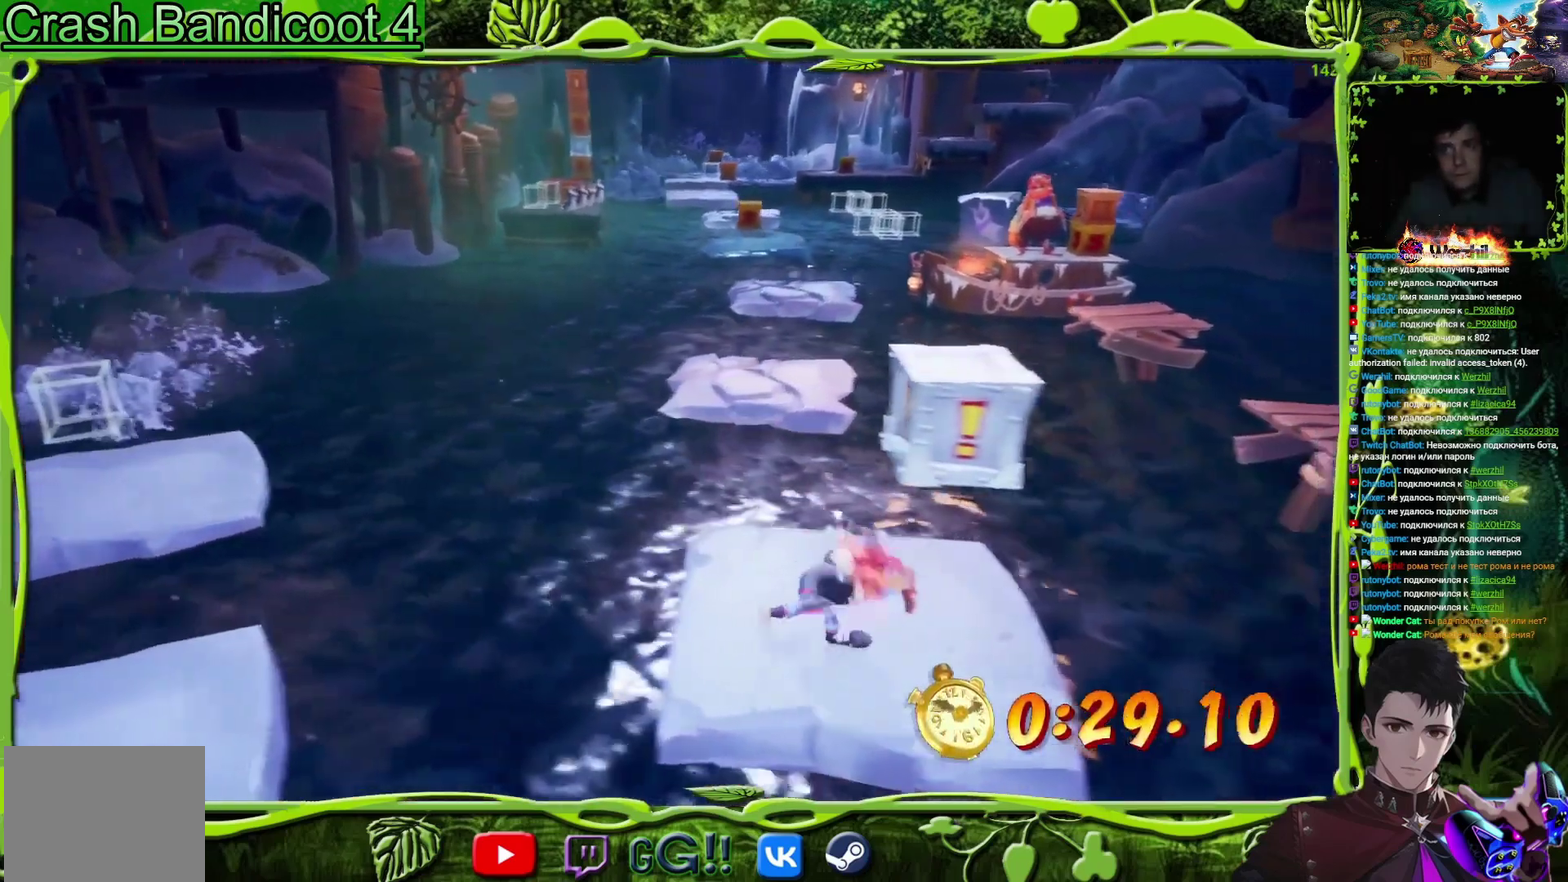
{"buttons": ["CROSS", "DPAD_UP", "DPAD_RIGHT"], "events": [[66, "DPAD_UP", "down"], [283, "CIRCLE", "down"], [383, "CIRCLE", "up"], [450, "CROSS", "down"]]}
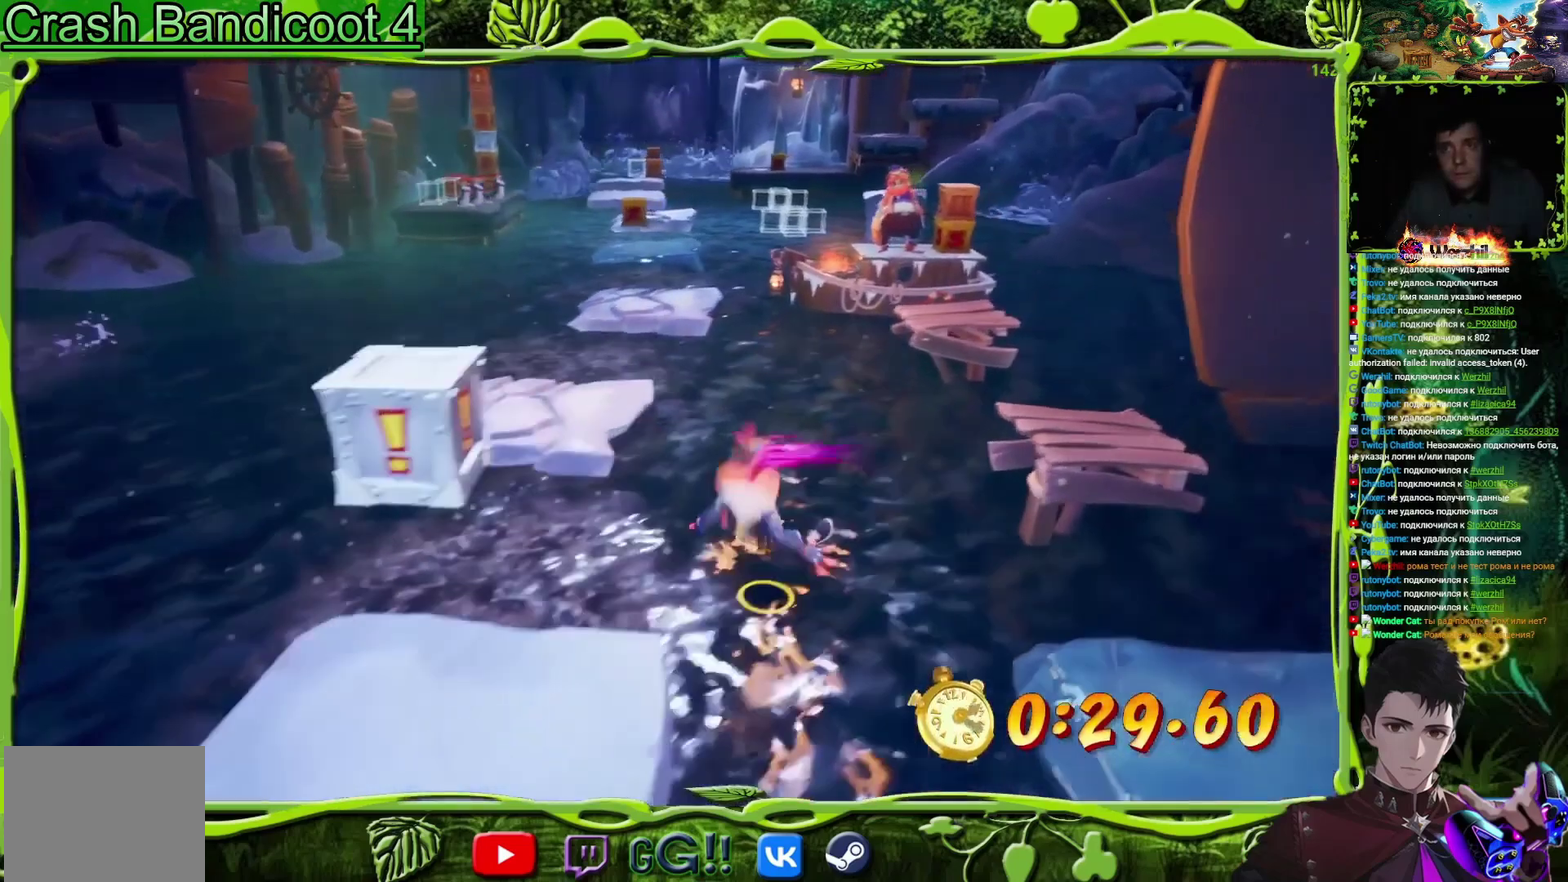
{"buttons": ["DPAD_RIGHT"], "events": [[350, "DPAD_UP", "up"], [451, "CROSS", "up"]]}
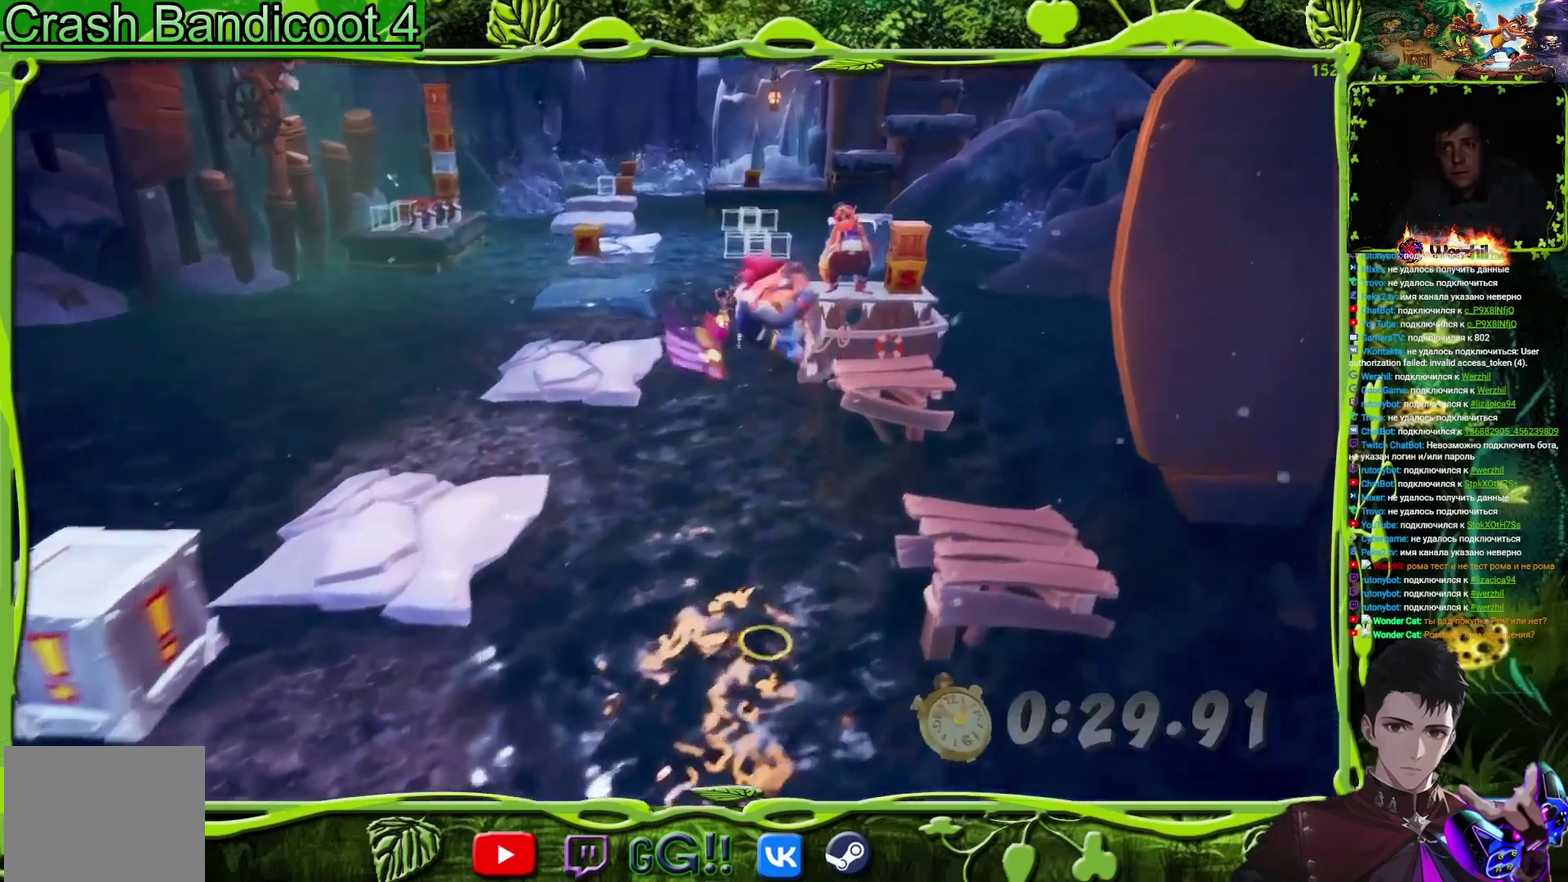
{"buttons": ["CROSS", "DPAD_UP"], "events": [[267, "DPAD_UP", "down"], [400, "DPAD_RIGHT", "up"], [483, "CROSS", "down"]]}
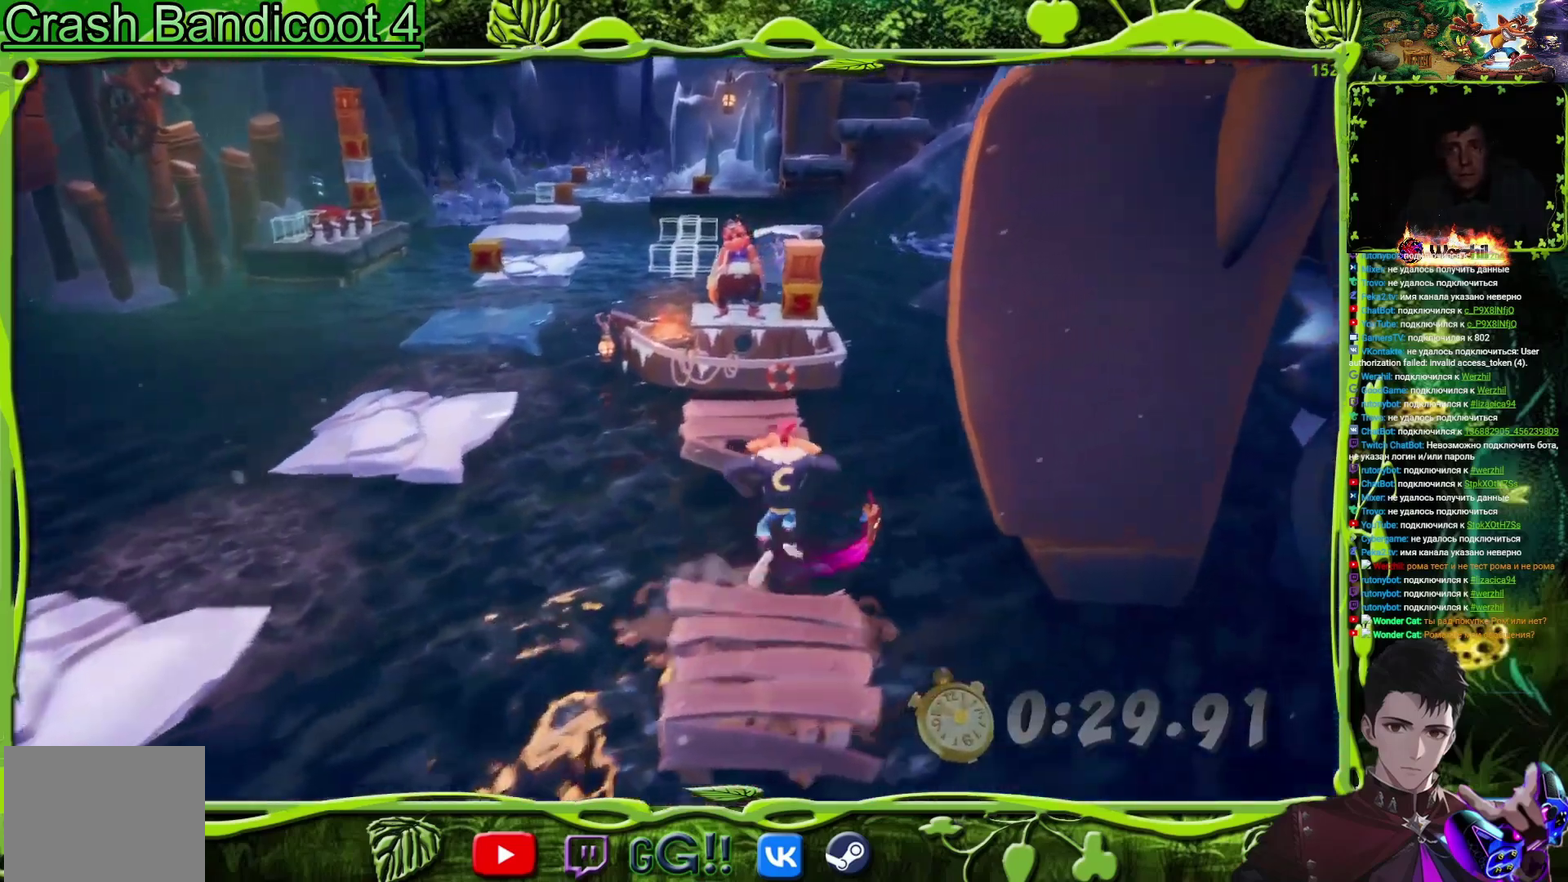
{"buttons": ["DPAD_UP", "DPAD_LEFT"], "events": [[317, "CROSS", "up"], [317, "DPAD_LEFT", "down"], [367, "DPAD_UP", "up"], [417, "DPAD_UP", "down"]]}
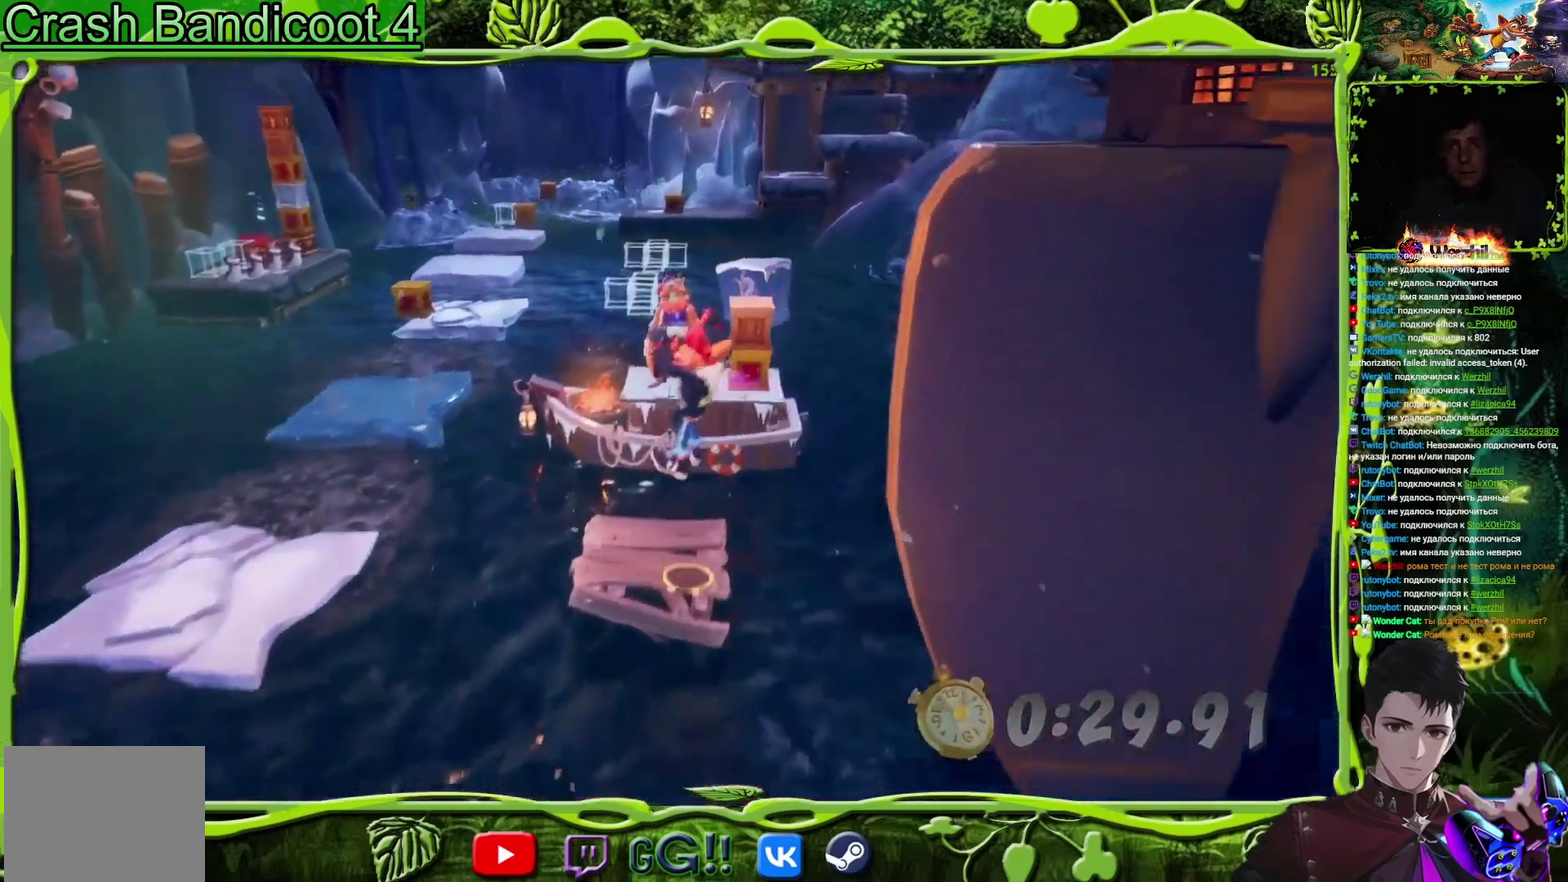
{"buttons": ["CROSS", "DPAD_UP"], "events": [[66, "DPAD_LEFT", "up"], [116, "DPAD_UP", "up"], [317, "DPAD_UP", "down"], [417, "CROSS", "down"]]}
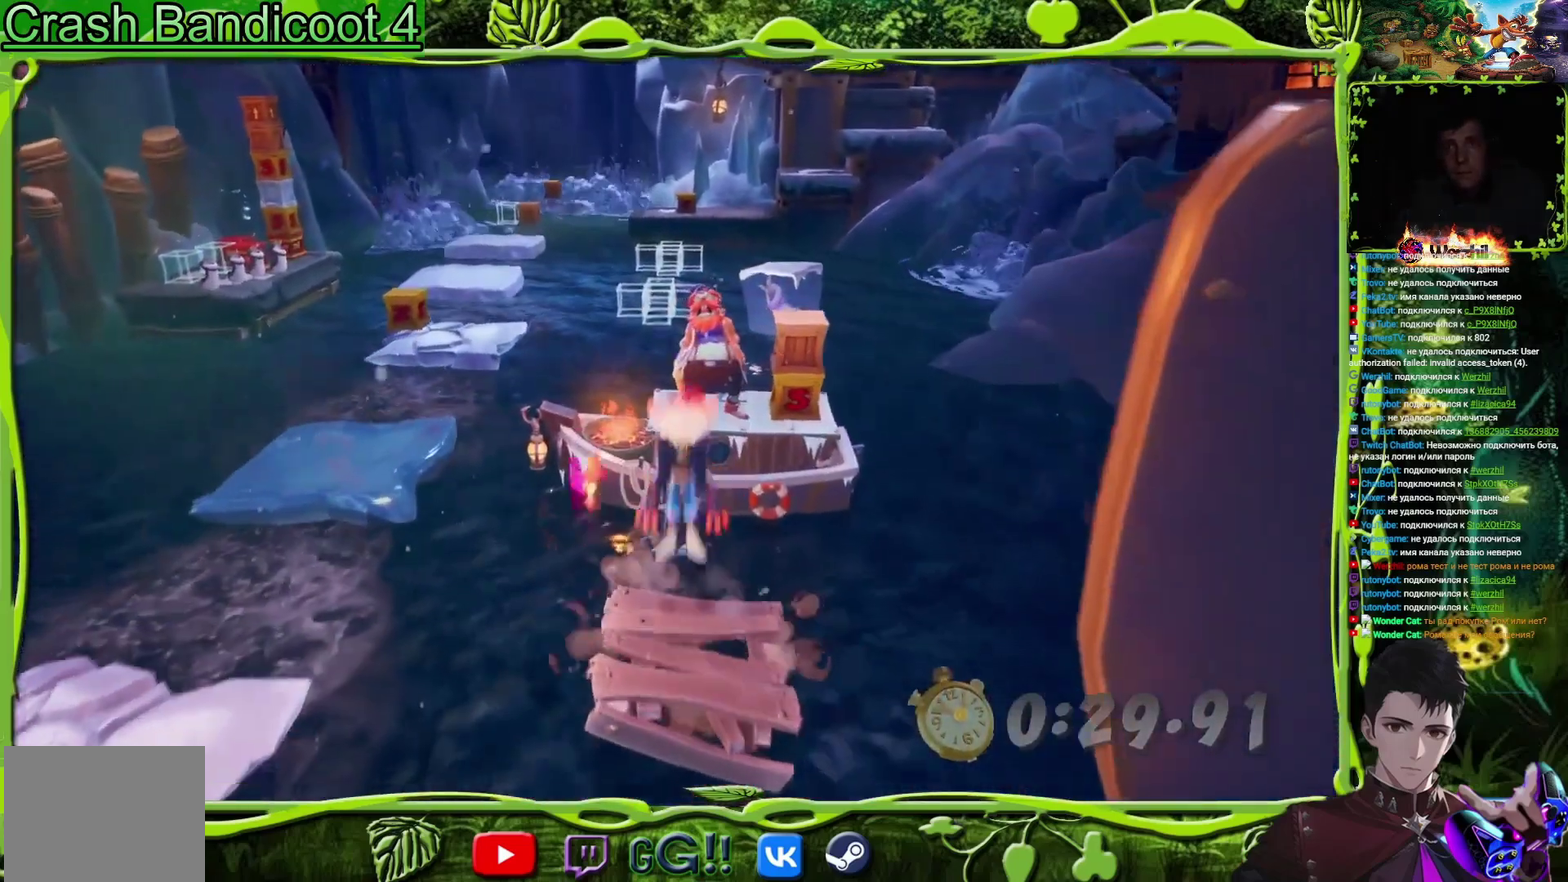
{"buttons": ["SQUARE", "DPAD_UP"], "events": [[100, "DPAD_RIGHT", "down"], [300, "DPAD_RIGHT", "up"], [451, "SQUARE", "down"], [484, "CROSS", "up"]]}
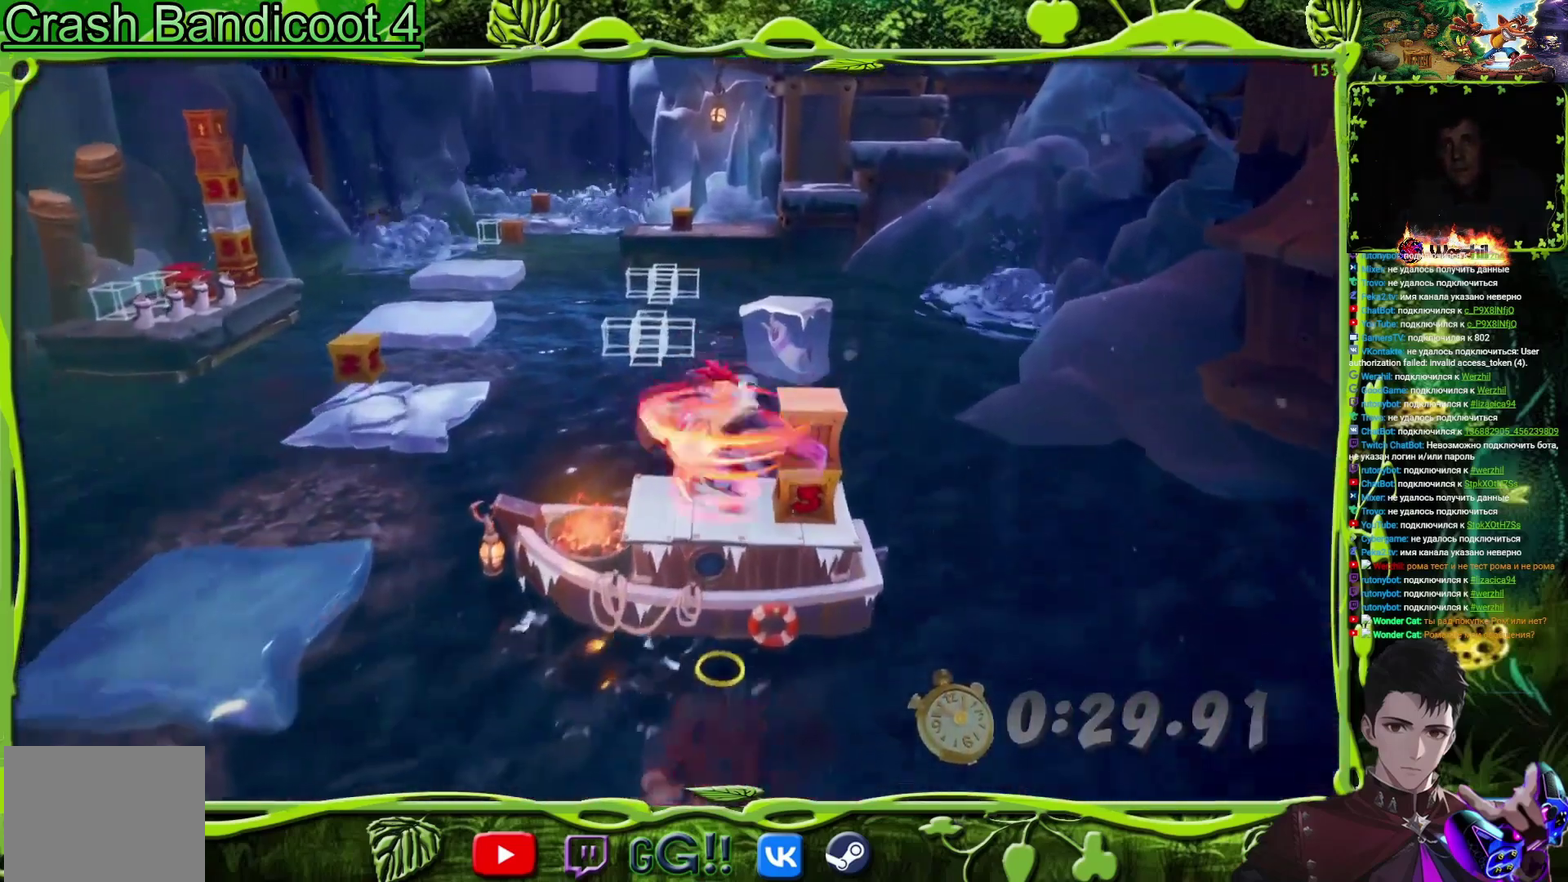
{"buttons": ["DPAD_LEFT"], "events": [[200, "DPAD_UP", "up"], [267, "SQUARE", "up"], [367, "DPAD_LEFT", "down"]]}
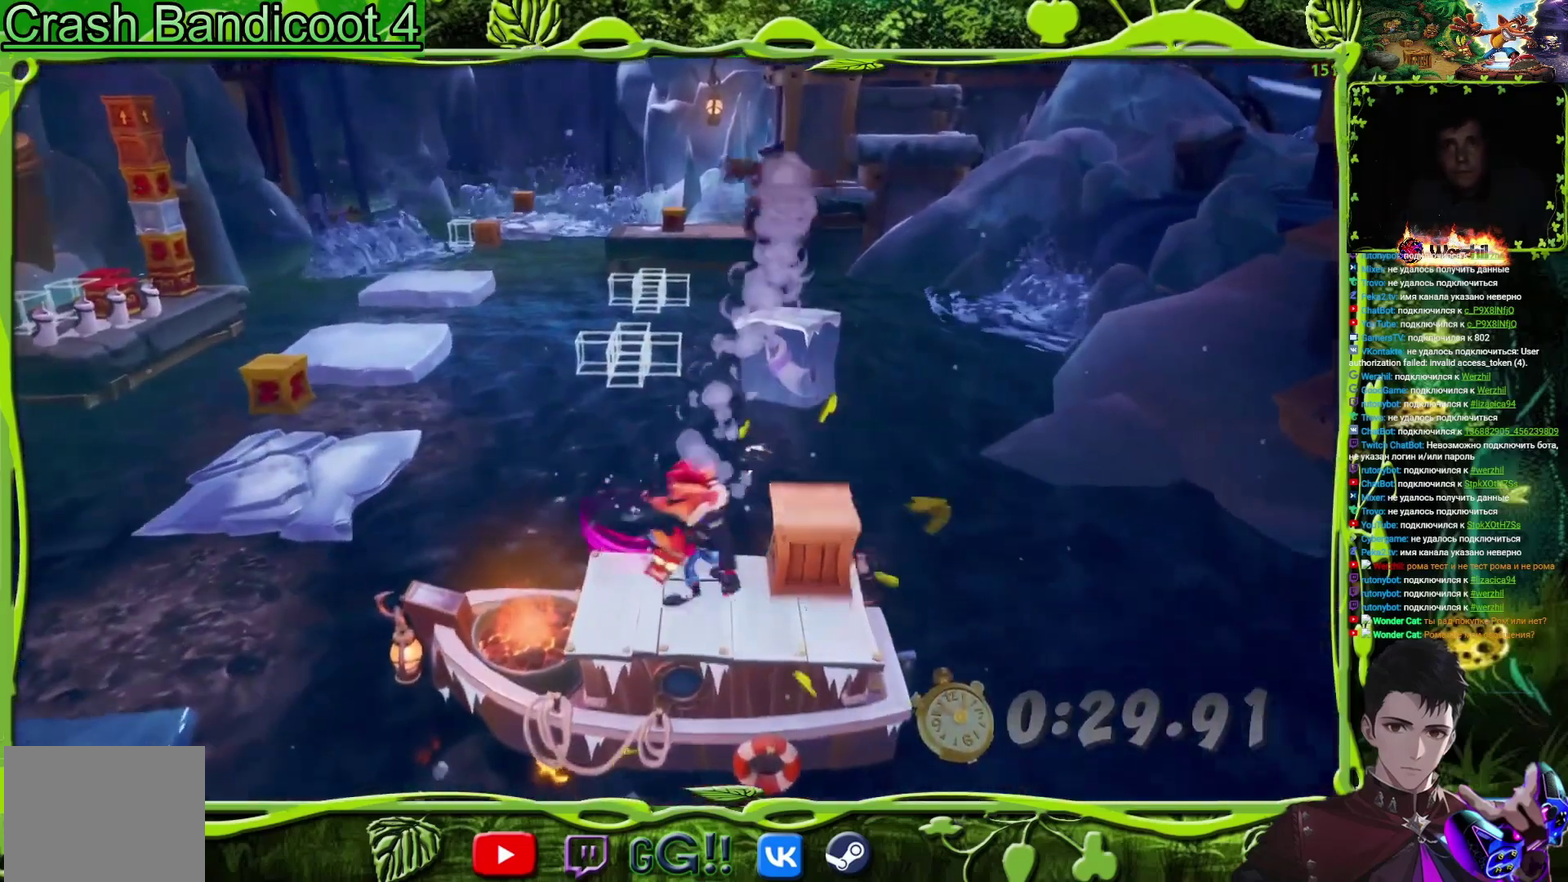
{"buttons": ["CROSS", "DPAD_UP", "DPAD_LEFT"], "events": [[134, "CROSS", "down"], [467, "DPAD_UP", "down"]]}
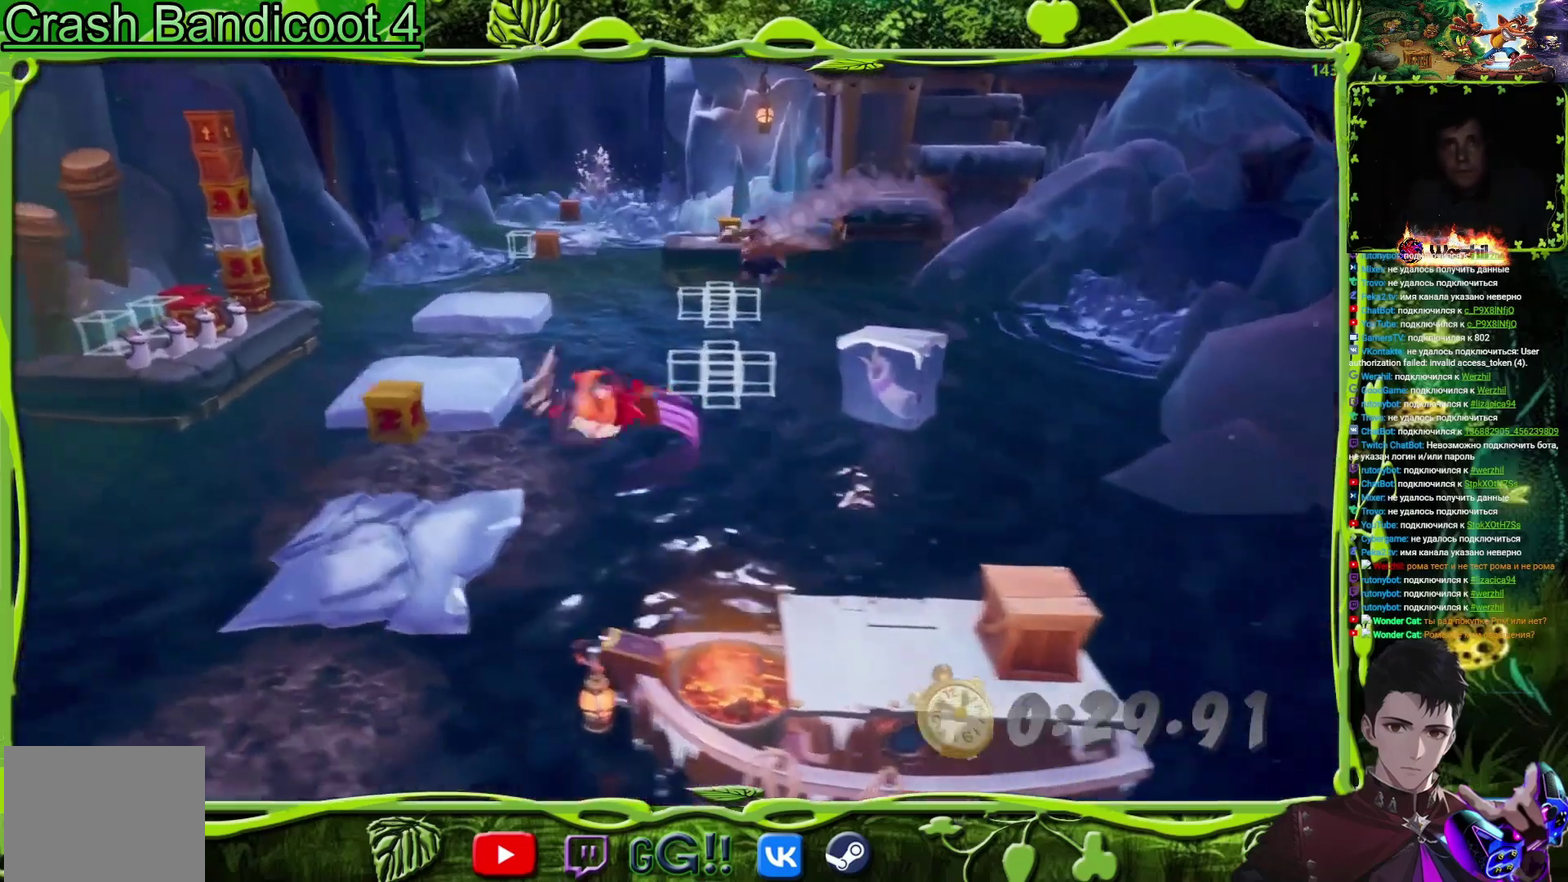
{"buttons": ["DPAD_UP"], "events": [[16, "CROSS", "up"], [433, "DPAD_LEFT", "up"]]}
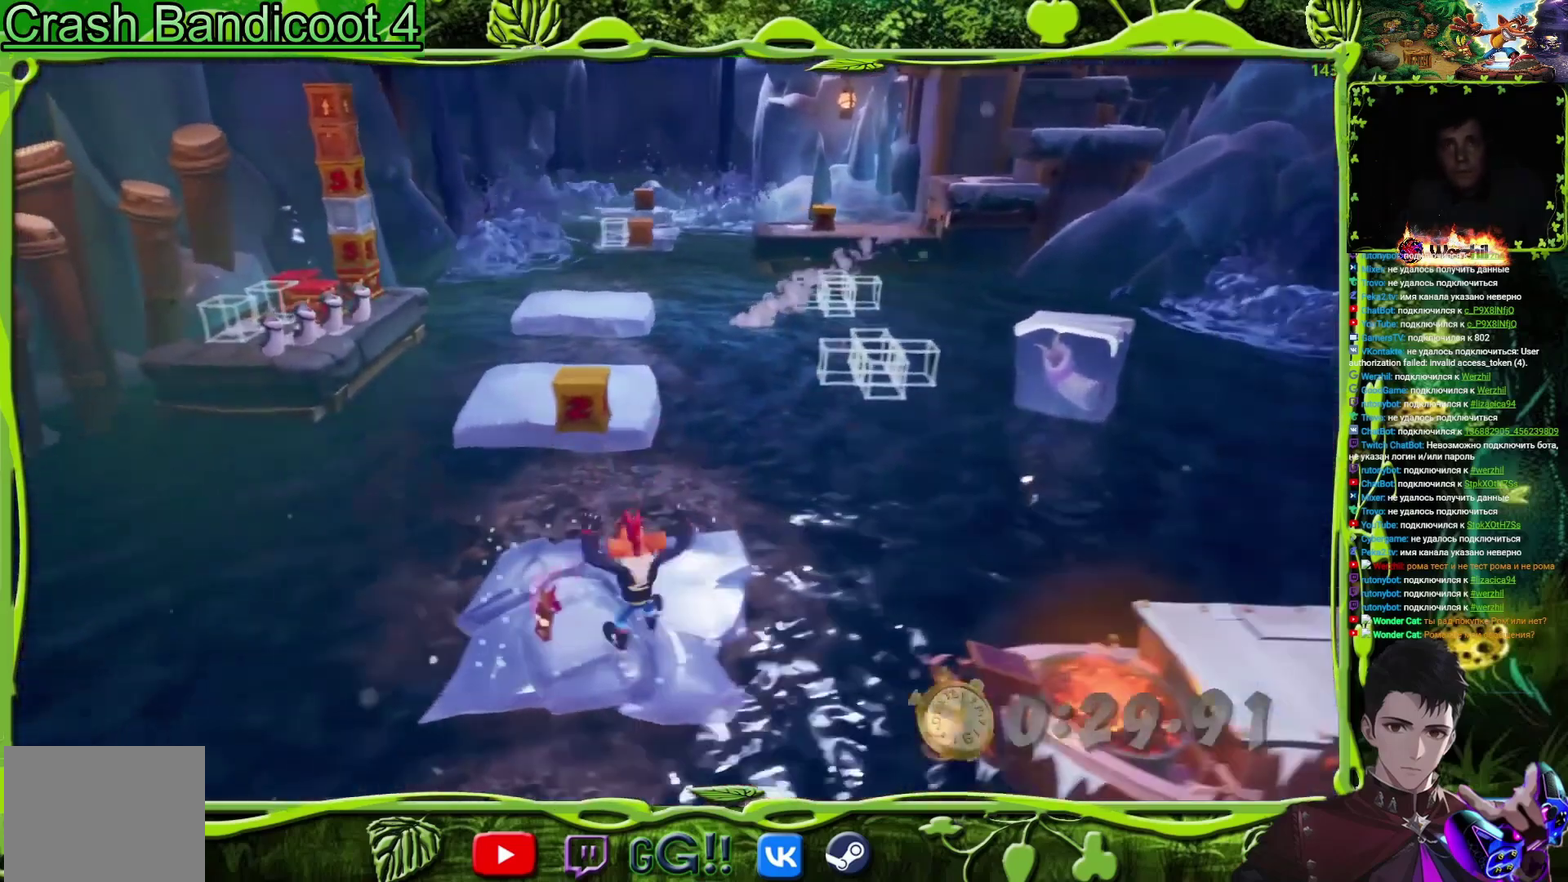
{"buttons": ["CROSS", "SQUARE", "DPAD_UP", "DPAD_LEFT"], "events": [[50, "CROSS", "down"], [401, "SQUARE", "down"], [451, "DPAD_LEFT", "down"]]}
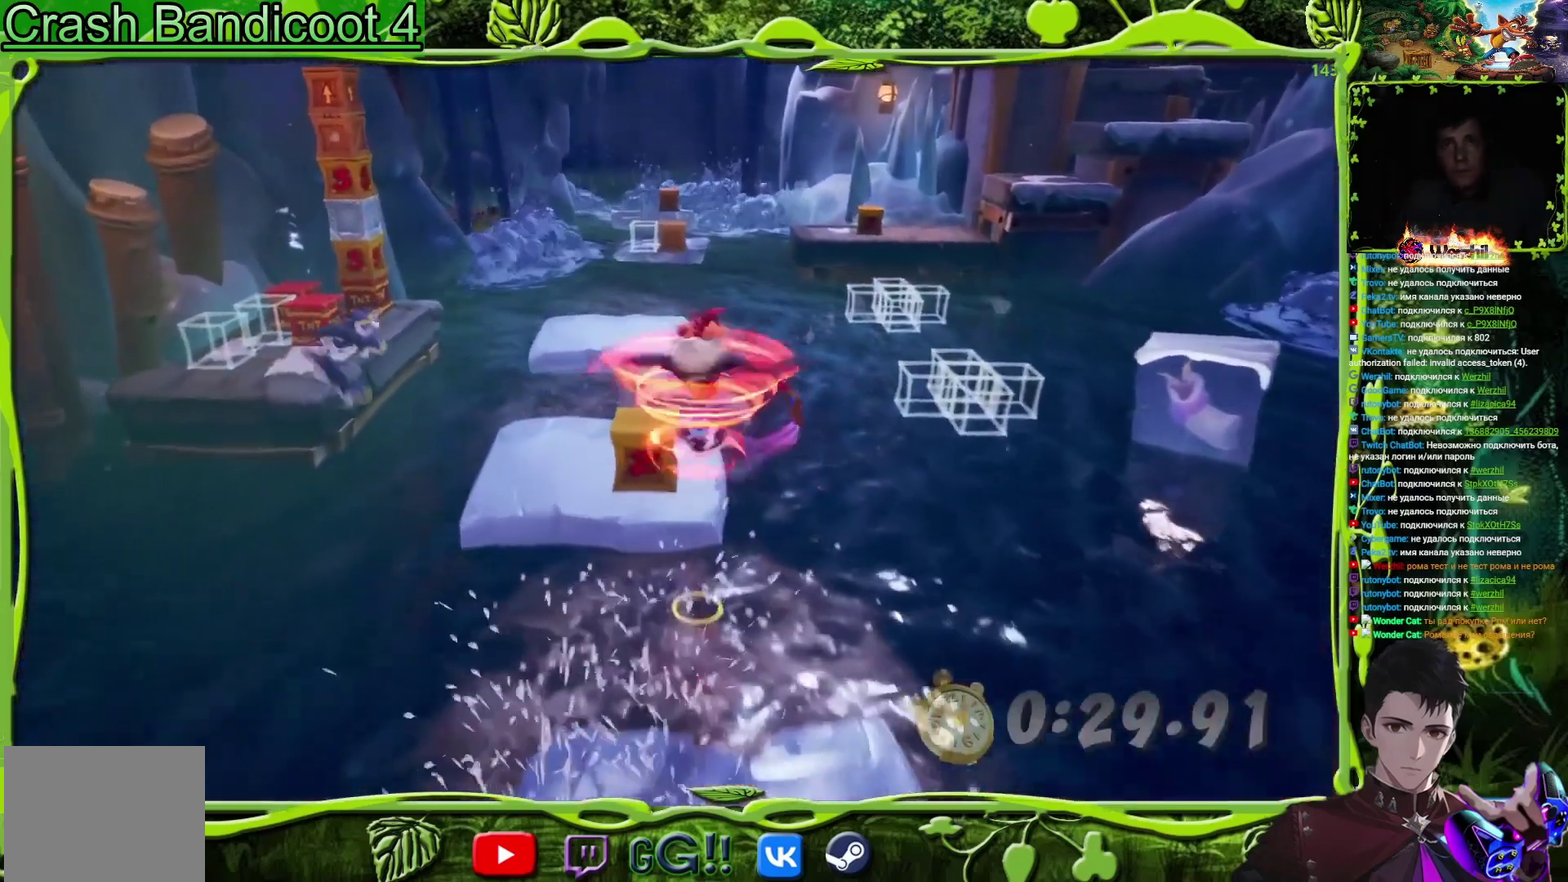
{"buttons": ["DPAD_UP", "DPAD_LEFT"], "events": [[83, "CROSS", "up"], [100, "SQUARE", "up"], [167, "DPAD_UP", "up"], [334, "DPAD_UP", "down"]]}
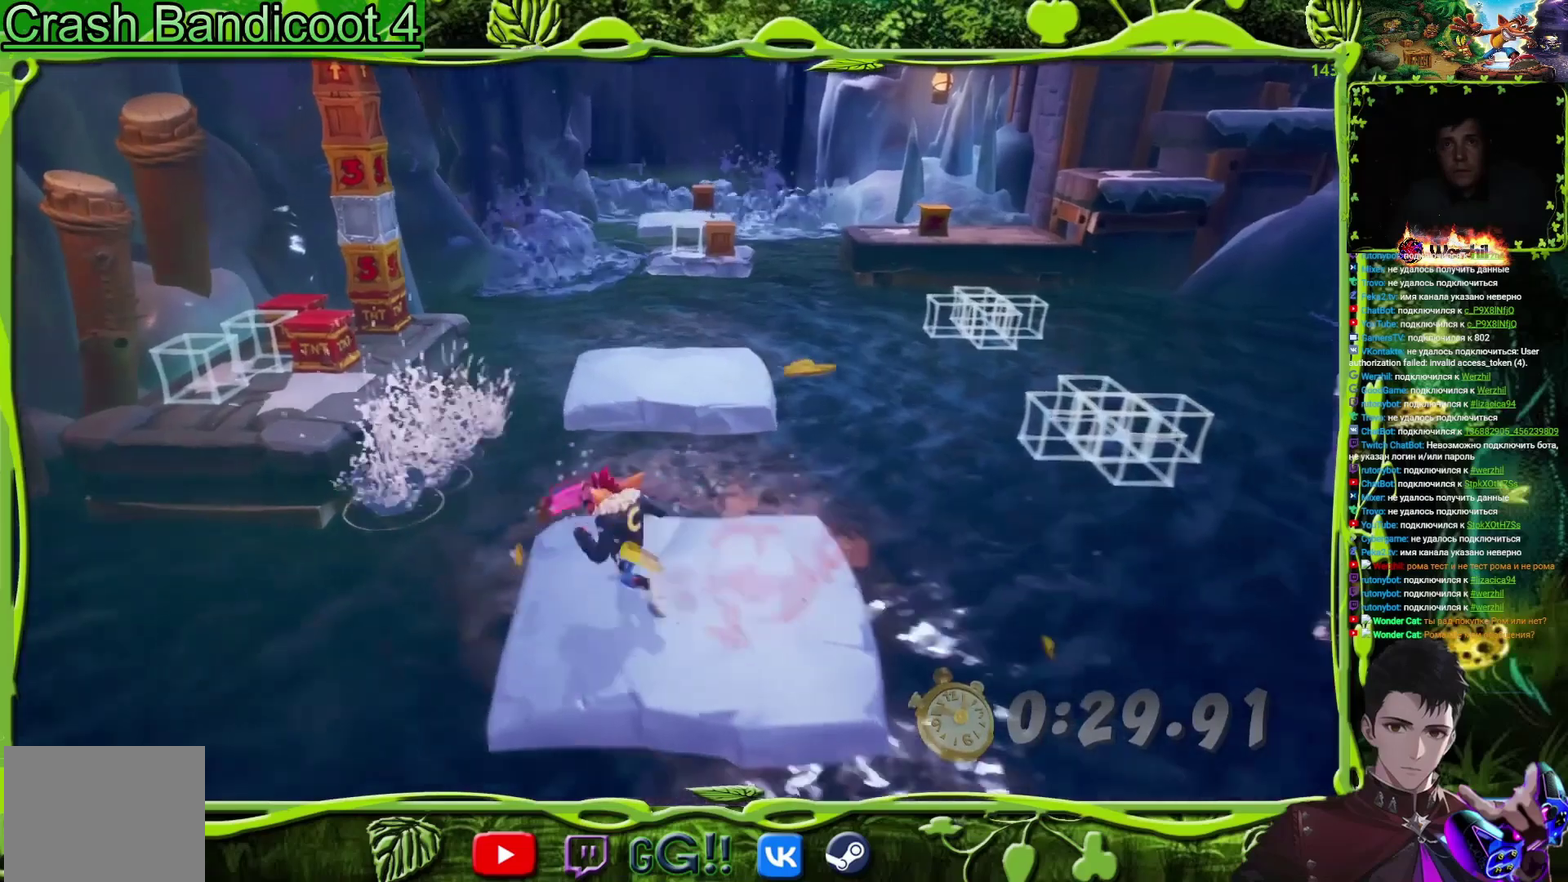
{"buttons": ["DPAD_UP", "DPAD_LEFT"], "events": [[50, "CROSS", "down"], [417, "CROSS", "up"]]}
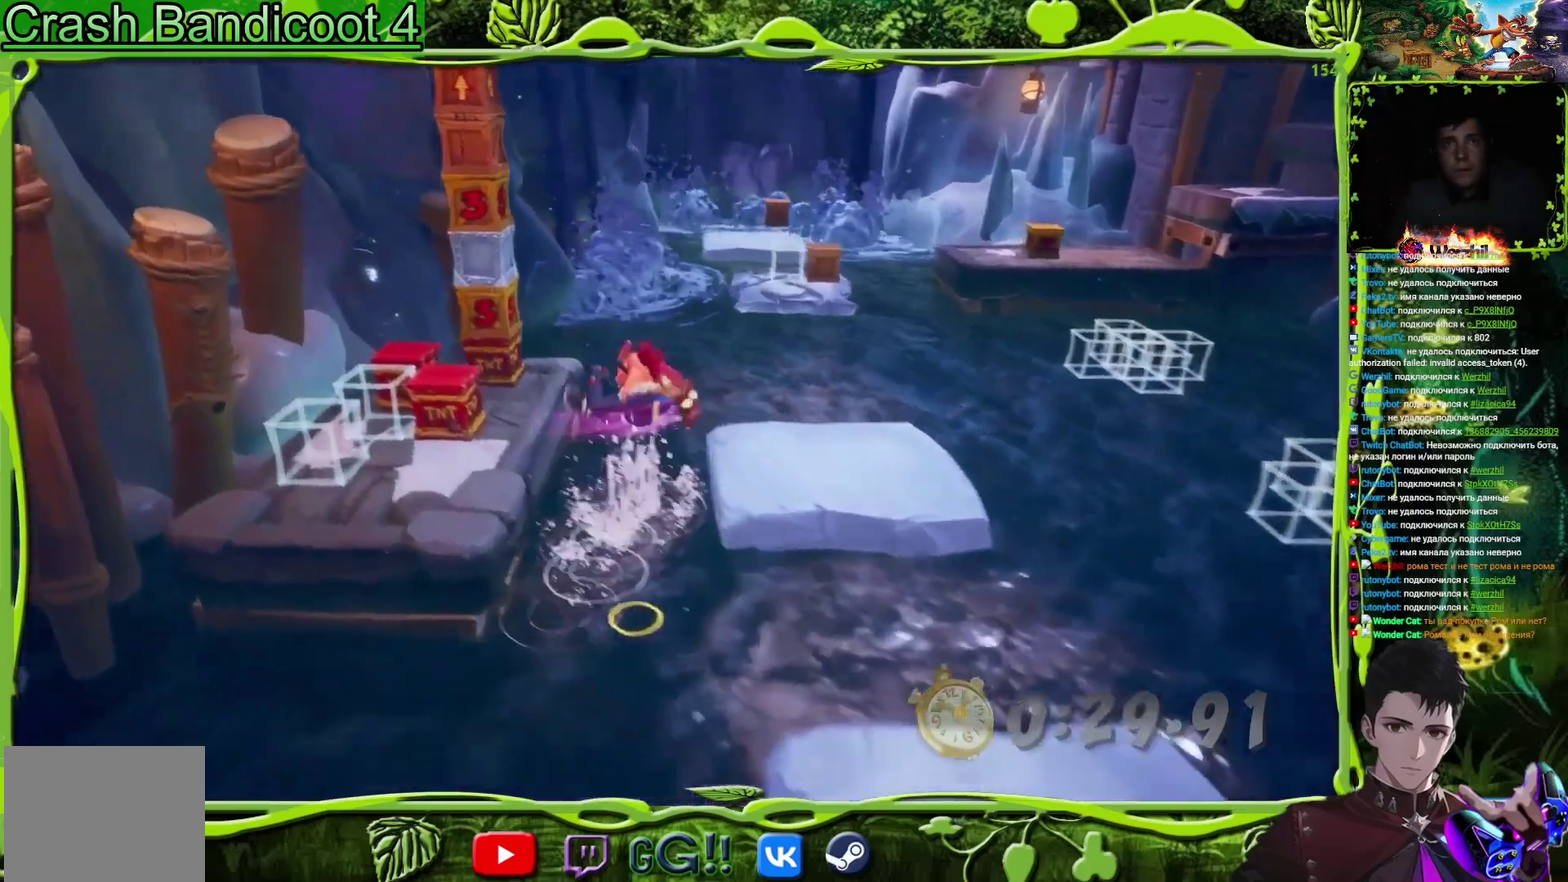
{"buttons": ["CROSS", "DPAD_UP", "DPAD_LEFT"], "events": [[100, "CROSS", "down"]]}
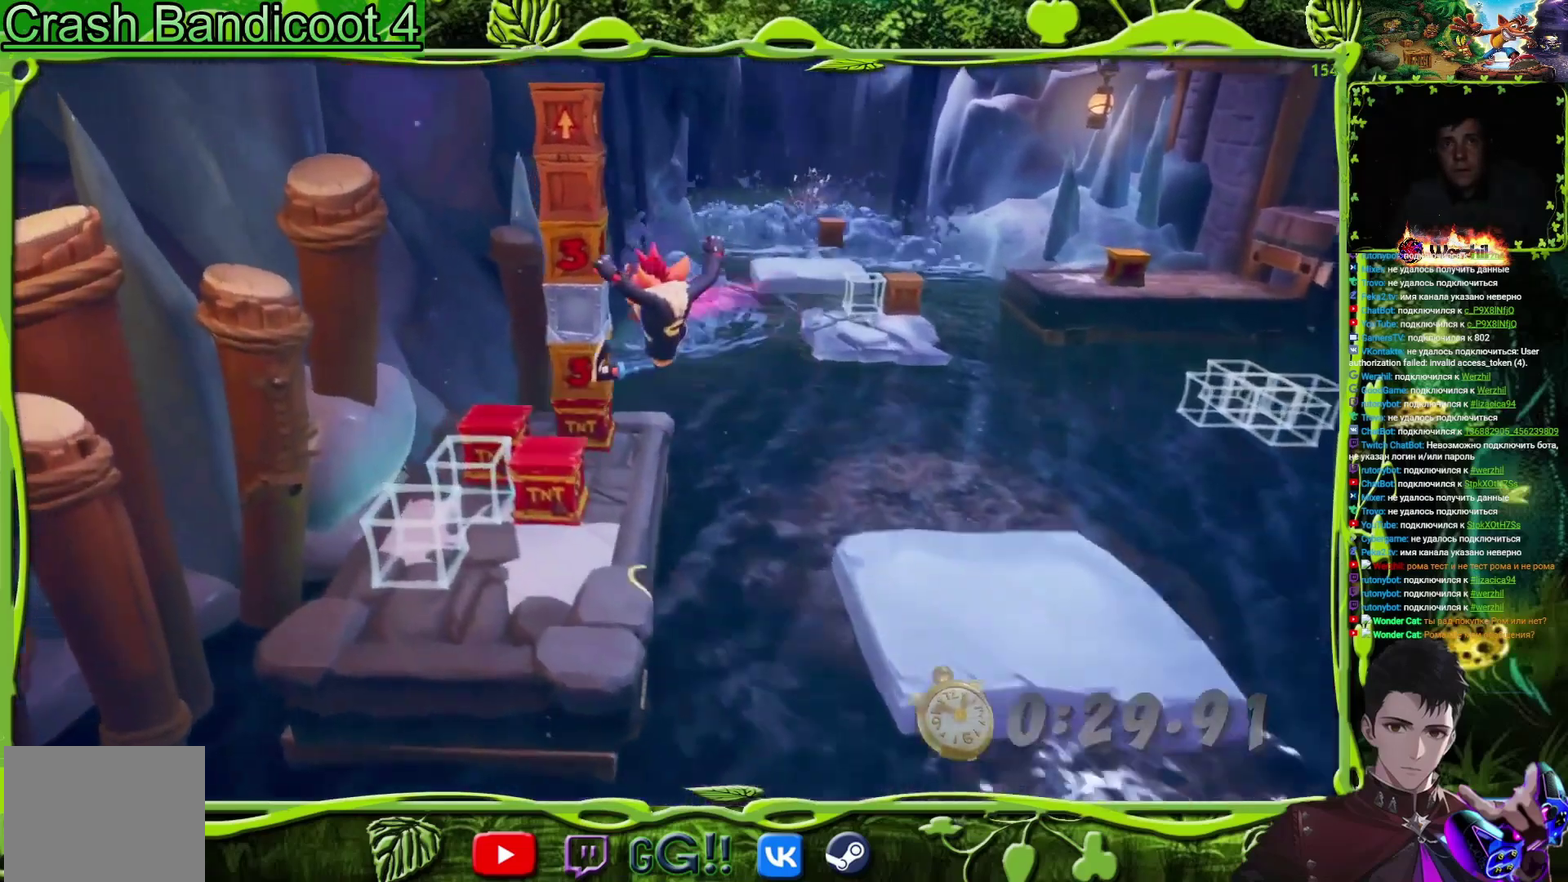
{"buttons": ["CROSS", "DPAD_UP", "DPAD_RIGHT"], "events": [[167, "DPAD_LEFT", "up"], [184, "DPAD_UP", "up"], [267, "DPAD_RIGHT", "down"], [267, "DPAD_UP", "down"]]}
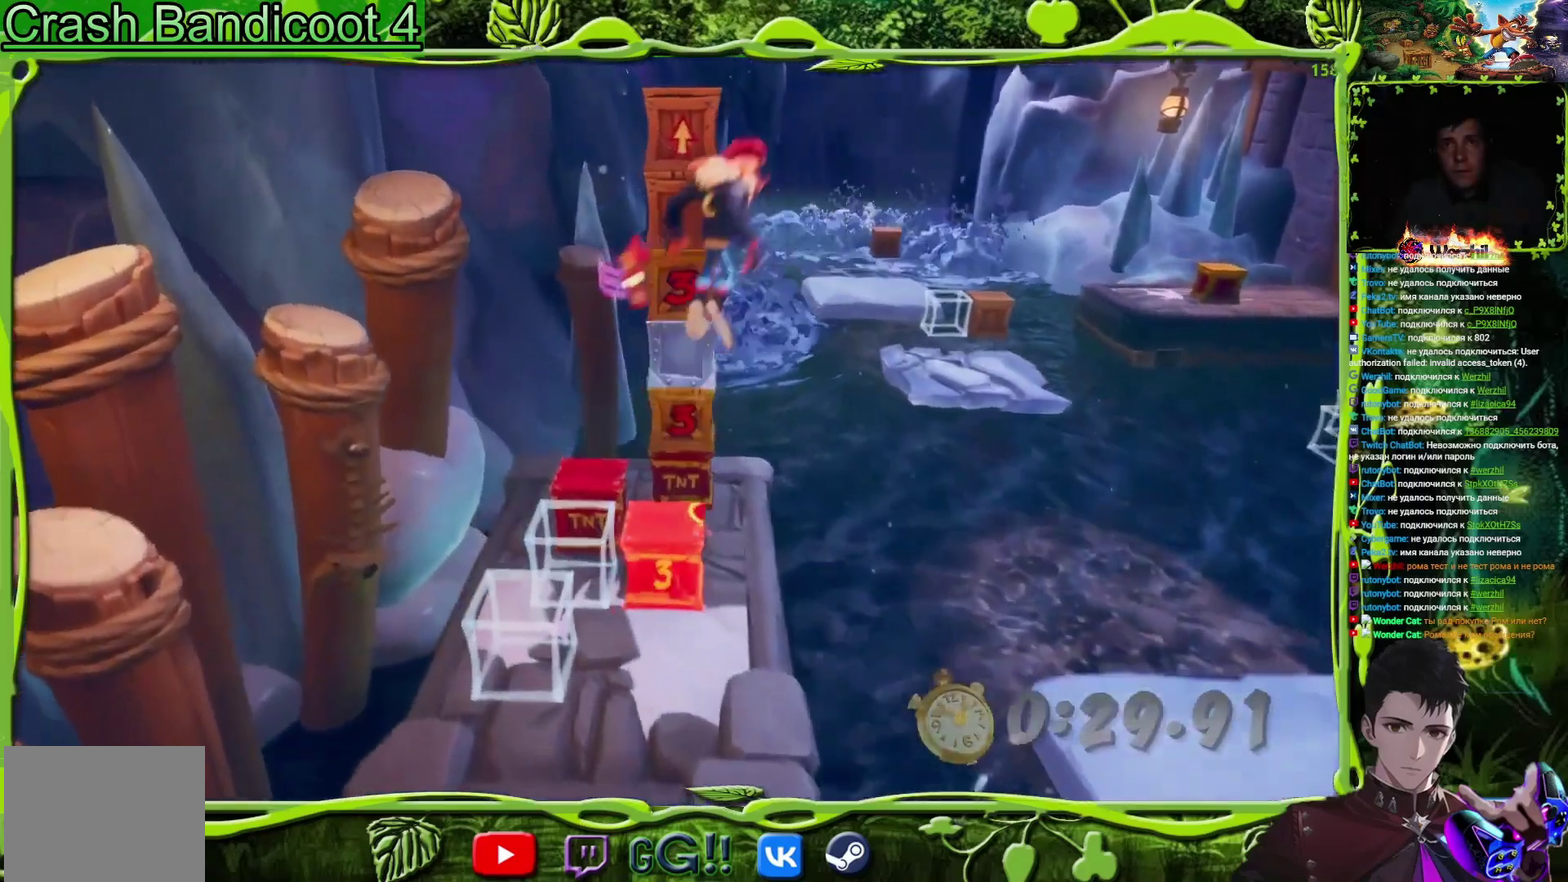
{"buttons": ["DPAD_UP", "DPAD_RIGHT"], "events": [[267, "CROSS", "up"]]}
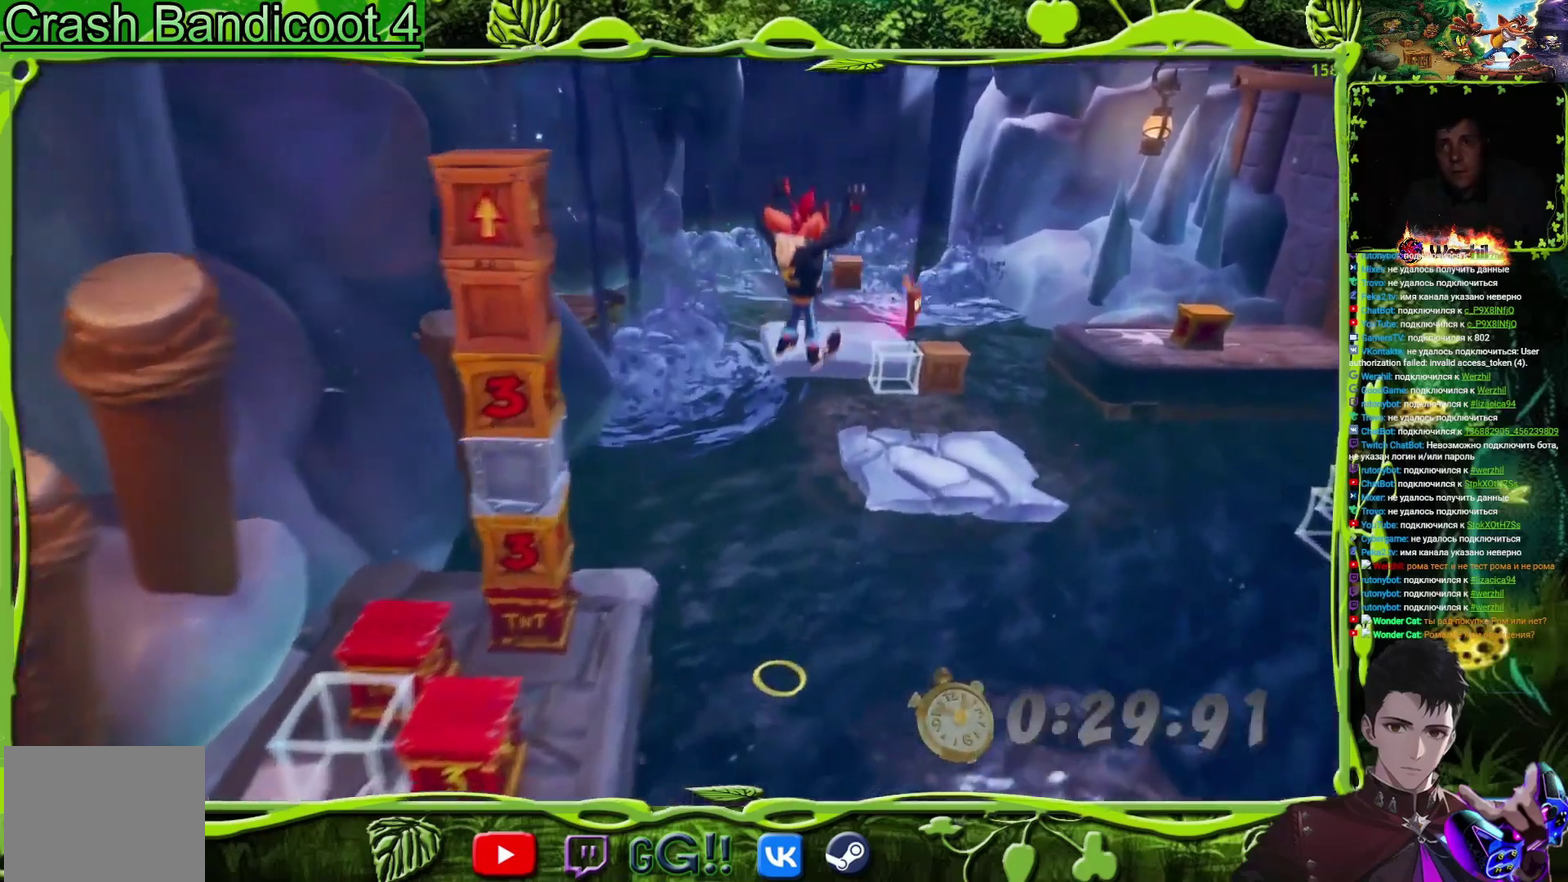
{"buttons": ["DPAD_RIGHT"], "events": [[50, "CROSS", "down"], [134, "CROSS", "up"], [401, "DPAD_UP", "up"]]}
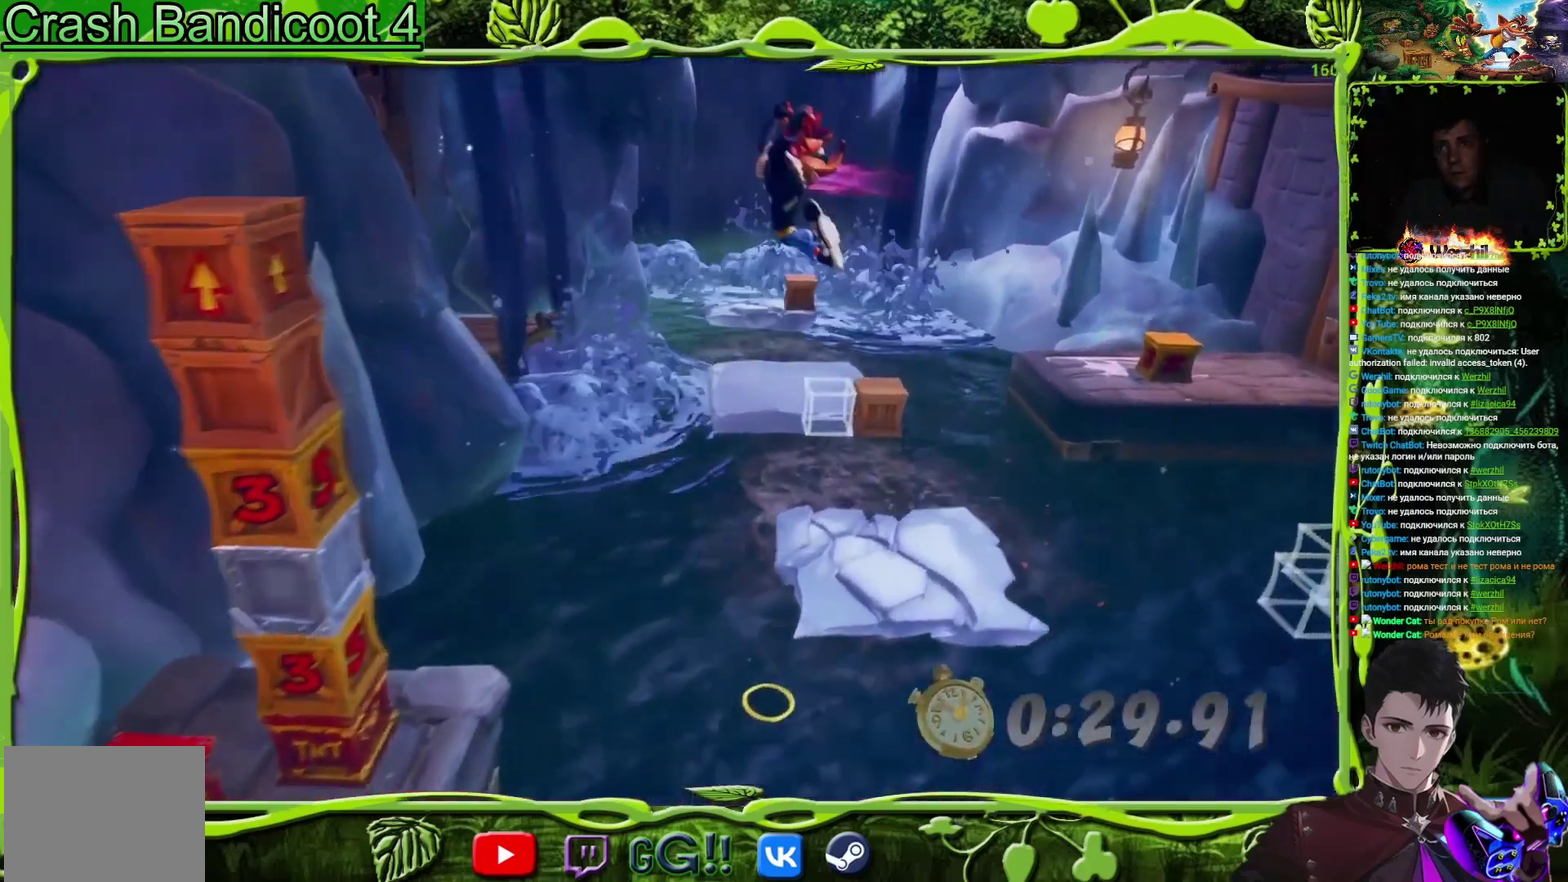
{"buttons": ["DPAD_RIGHT"], "events": [[17, "DPAD_UP", "down"], [233, "DPAD_RIGHT", "up"], [233, "DPAD_UP", "up"], [350, "DPAD_RIGHT", "down"]]}